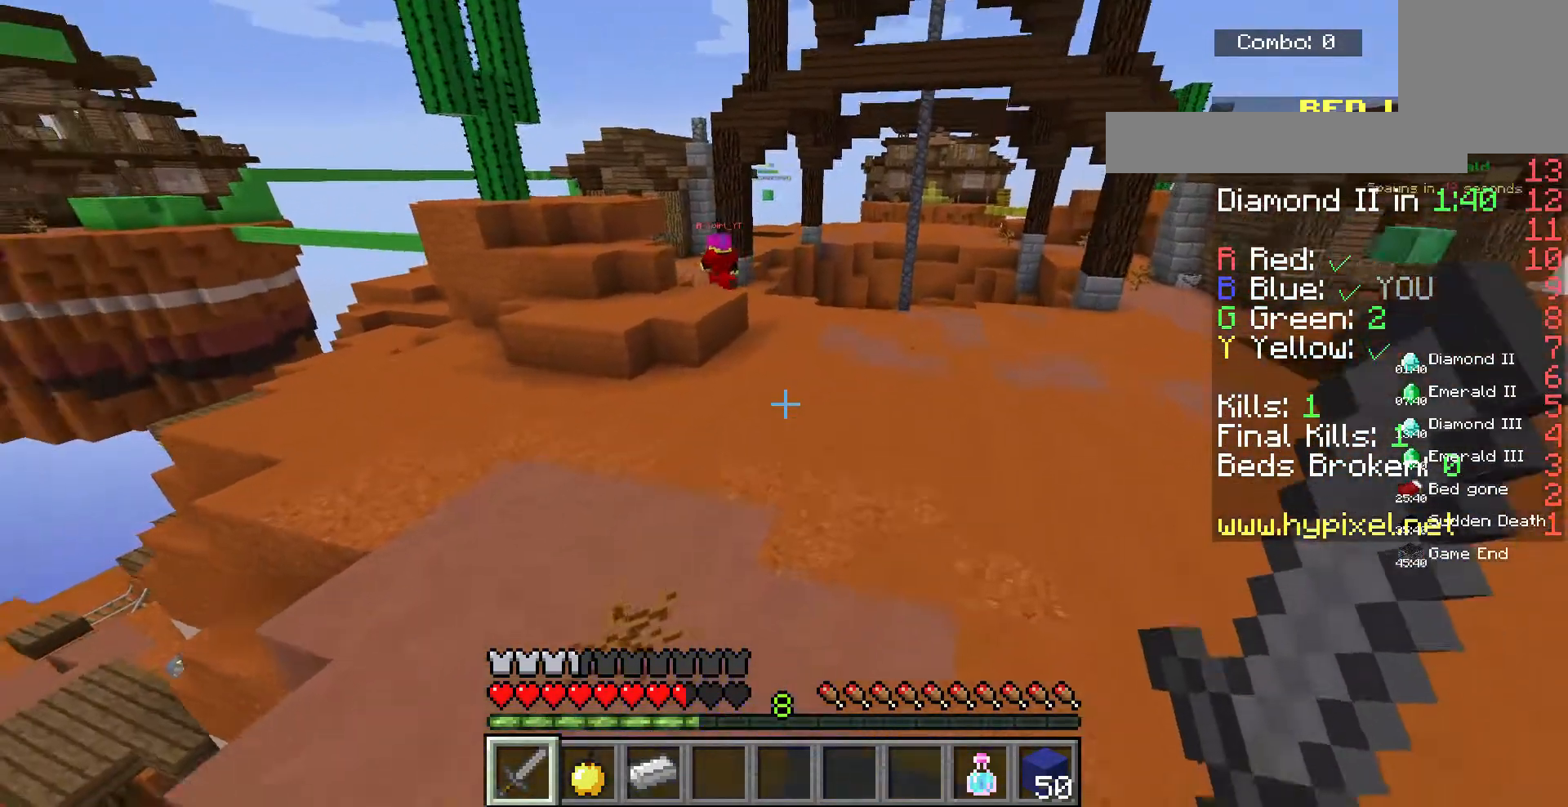
Gameplay with keyboard and mouse; each line is a JSON object with the keys and mouse buttons held at the frame after it. "events" lists presses ("down") and releases ("up") of "a", "d", "s", "space", "w", "mouse_left" and "mouse_right" between this image and that frame as [ms after this image, input, new state], when the widget could be followed in between. "mouse_left", "mouse_right" = the "left", "right" buttons of the "mouse" list. No other keys are recorded. Fast repeated clicks can show as one long hold. Mouse movement is not recorded.
{"keys": ["space", "w"], "mouse": [], "events": [[33, "space", "down"]]}
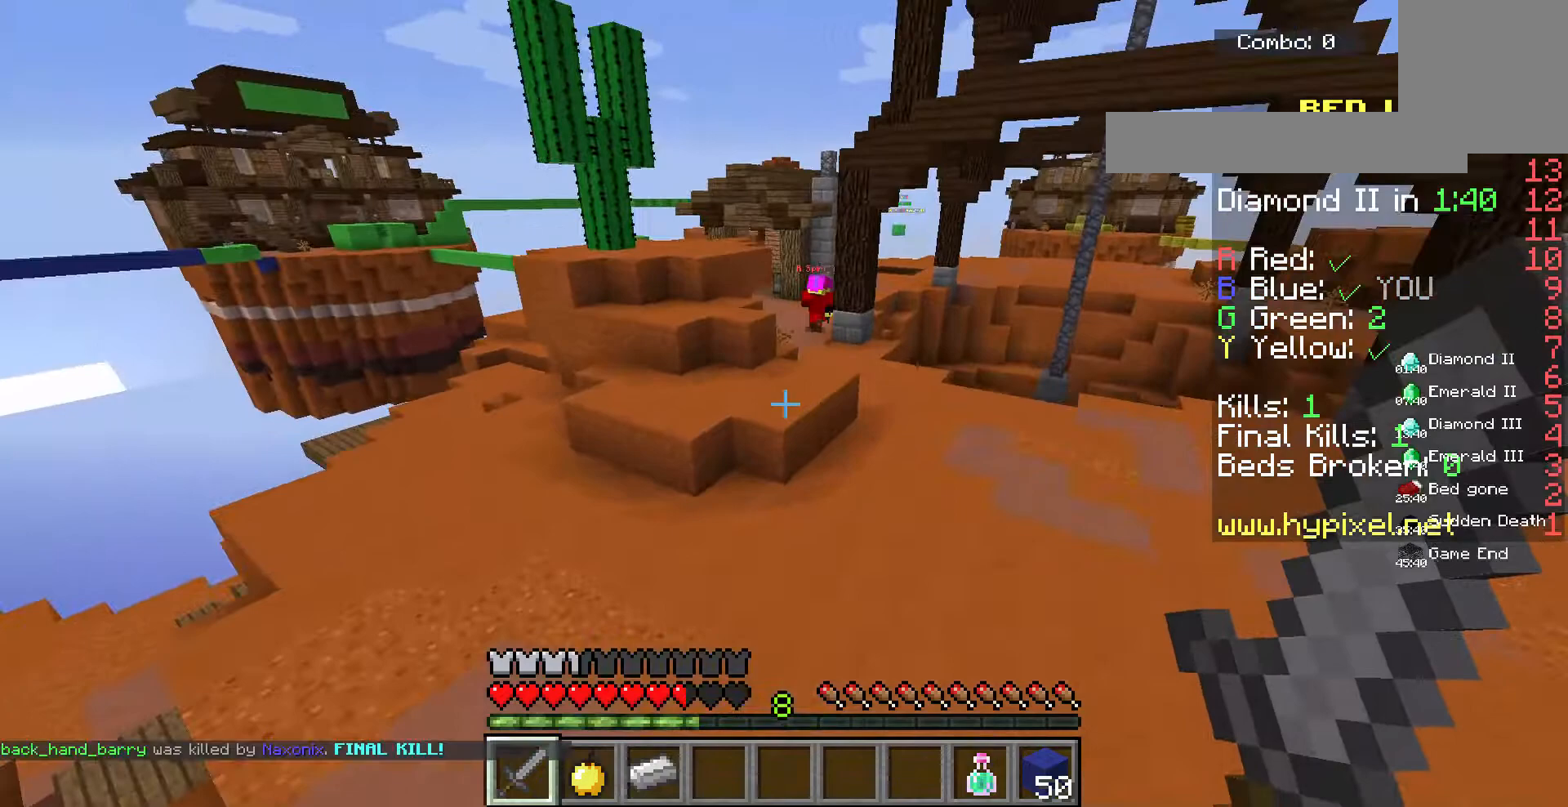
{"keys": ["w"], "mouse": [], "events": [[67, "space", "up"]]}
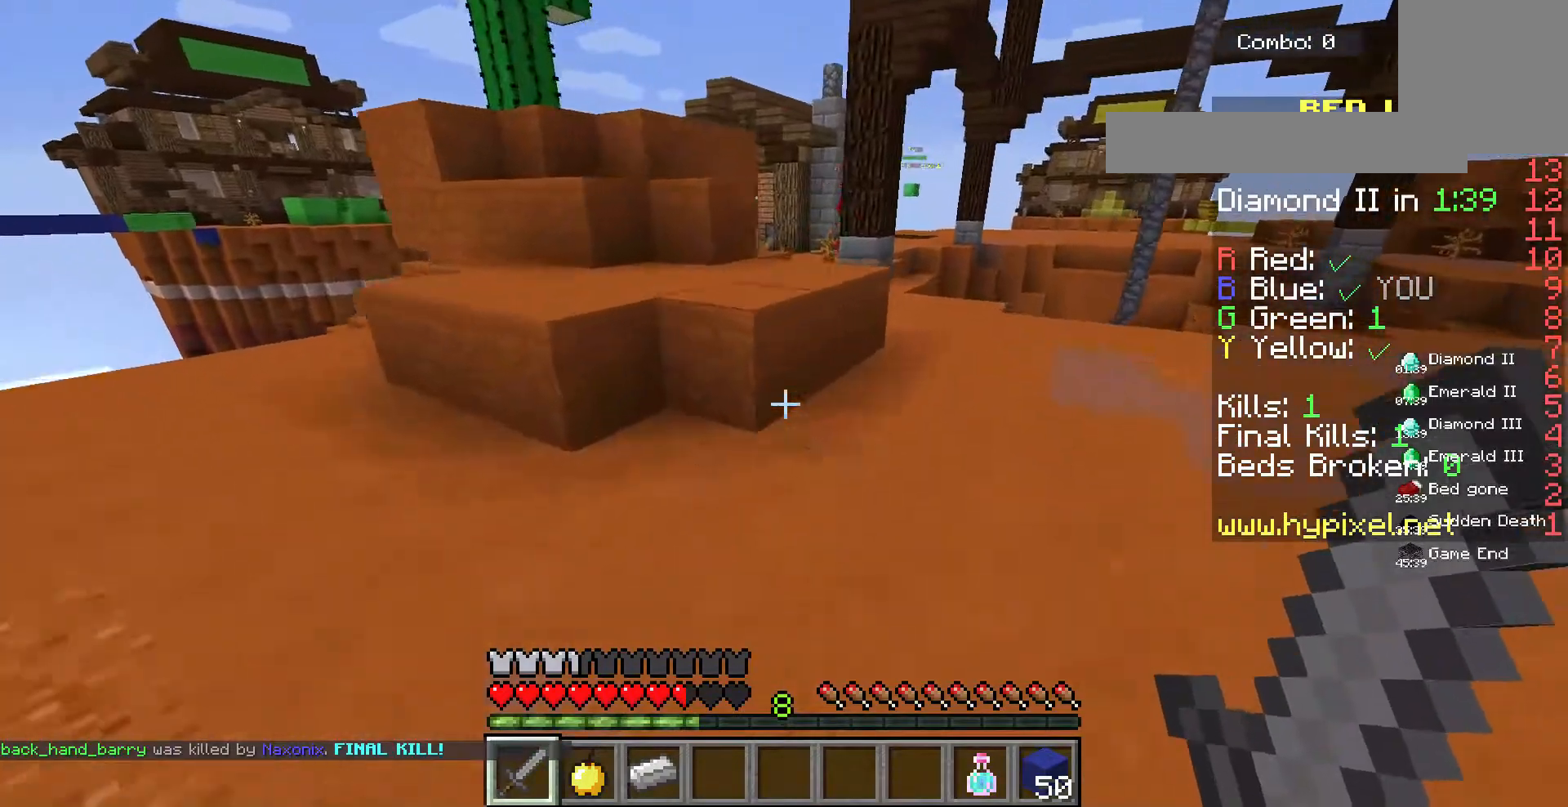
{"keys": ["w"], "mouse": [], "events": [[333, "space", "down"], [500, "space", "up"]]}
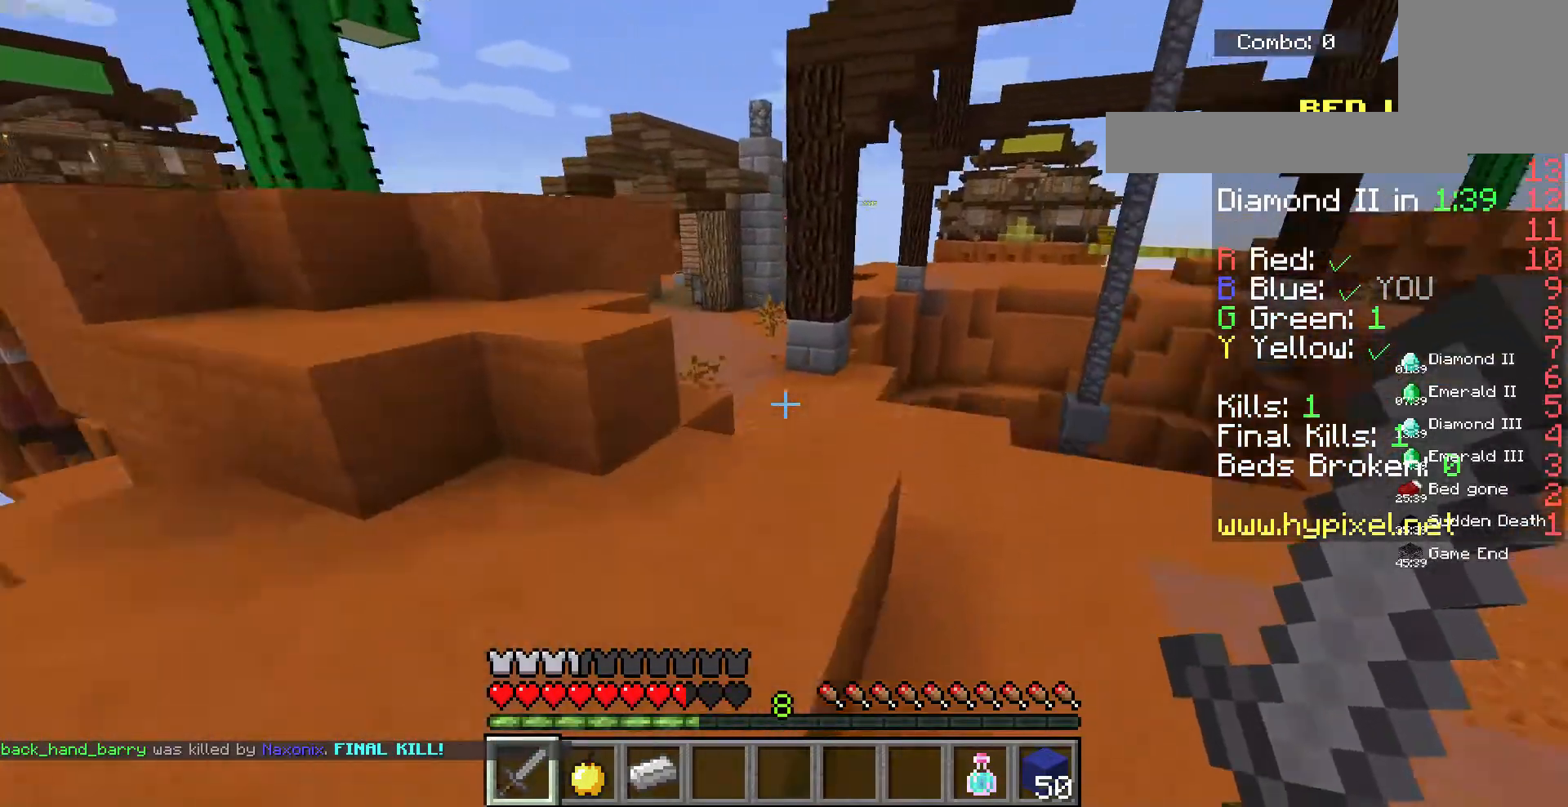
{"keys": ["w"], "mouse": [], "events": []}
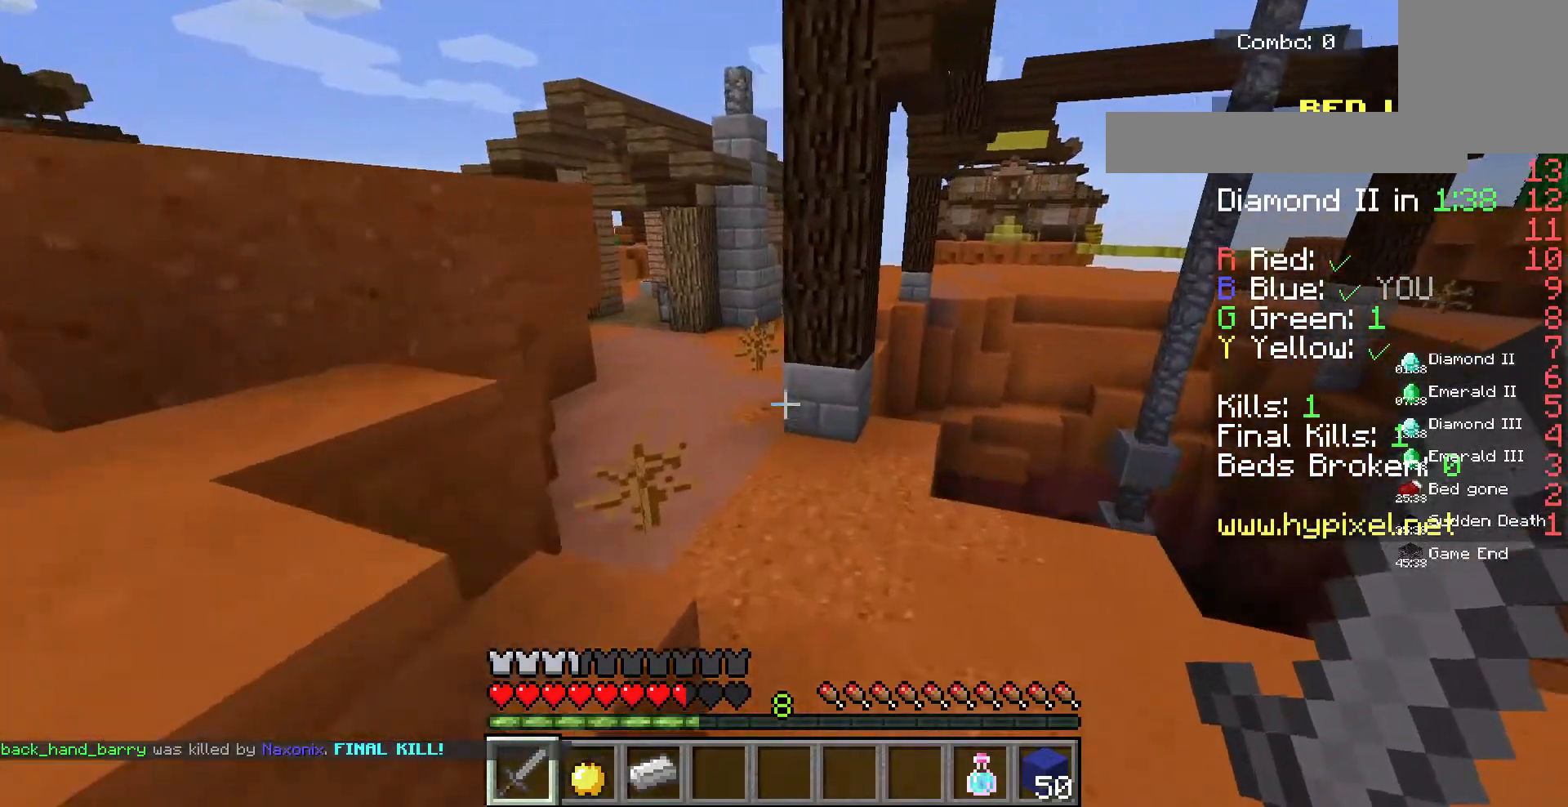
{"keys": ["a", "w"], "mouse": [], "events": [[67, "space", "down"], [233, "a", "down"], [267, "space", "up"]]}
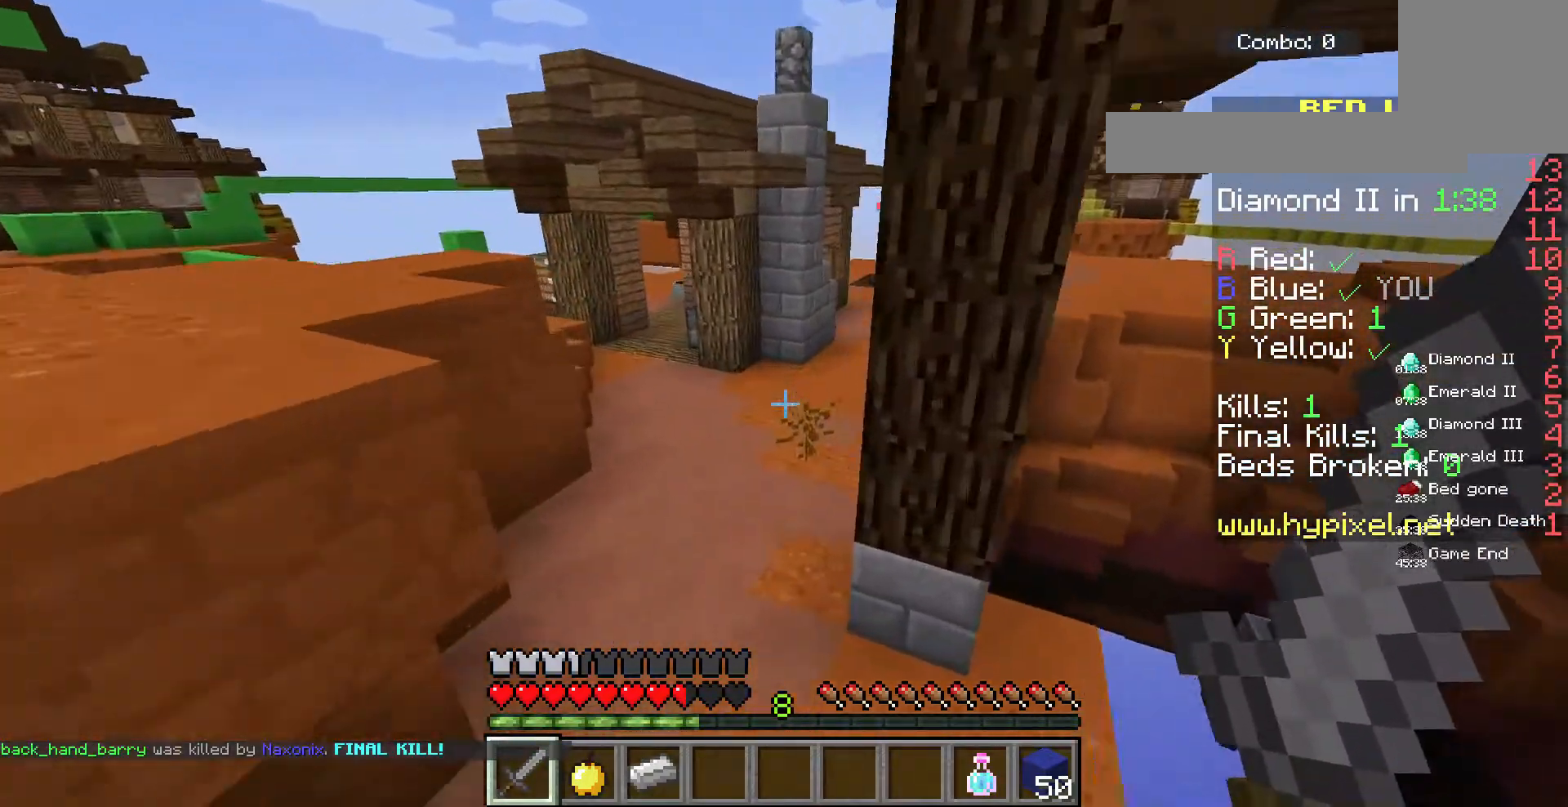
{"keys": ["w"], "mouse": [], "events": [[133, "a", "up"], [267, "a", "down"], [500, "a", "up"]]}
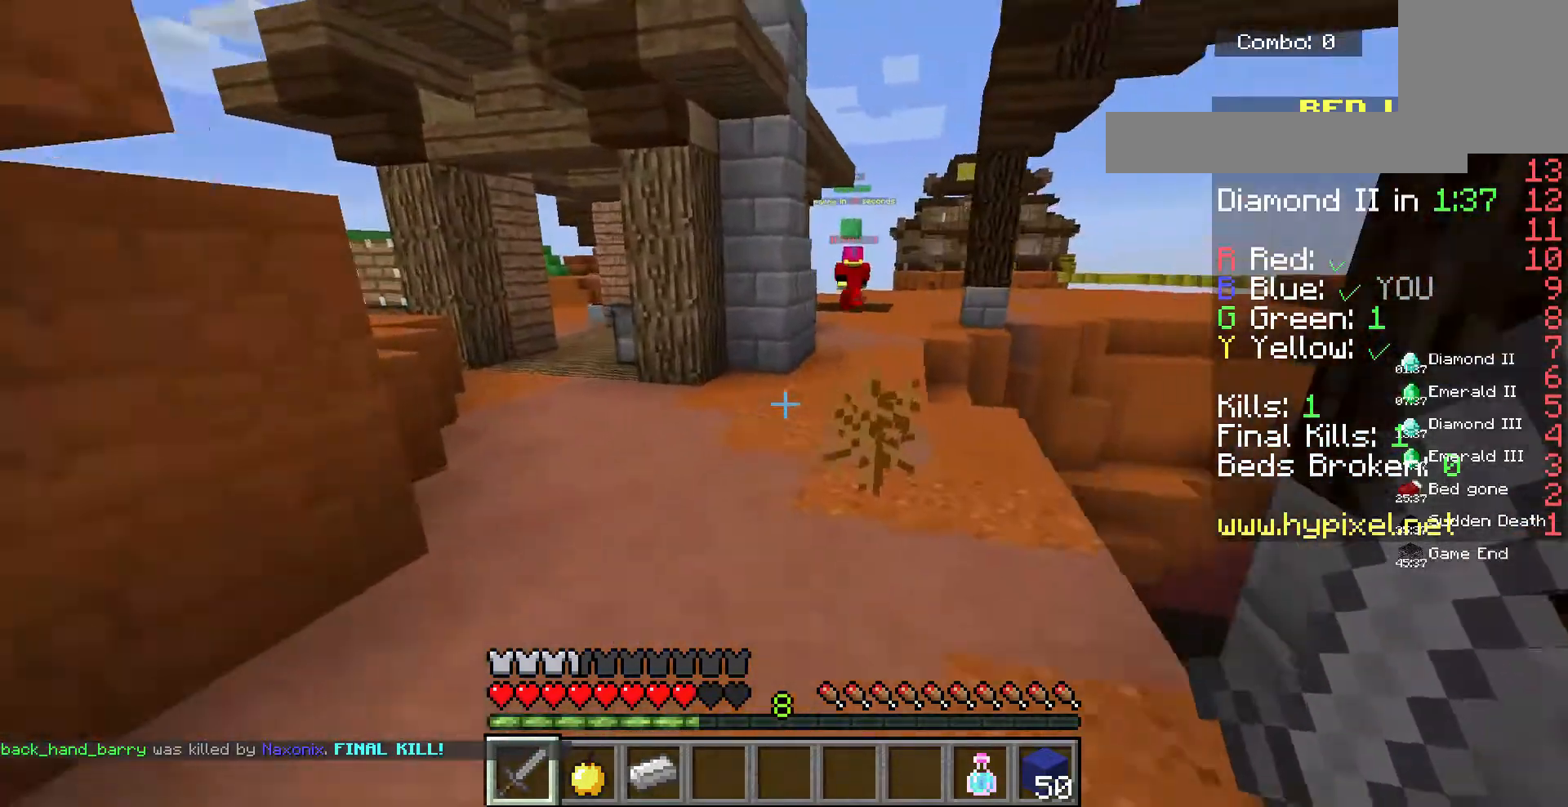
{"keys": ["space", "w"], "mouse": [], "events": [[400, "space", "down"]]}
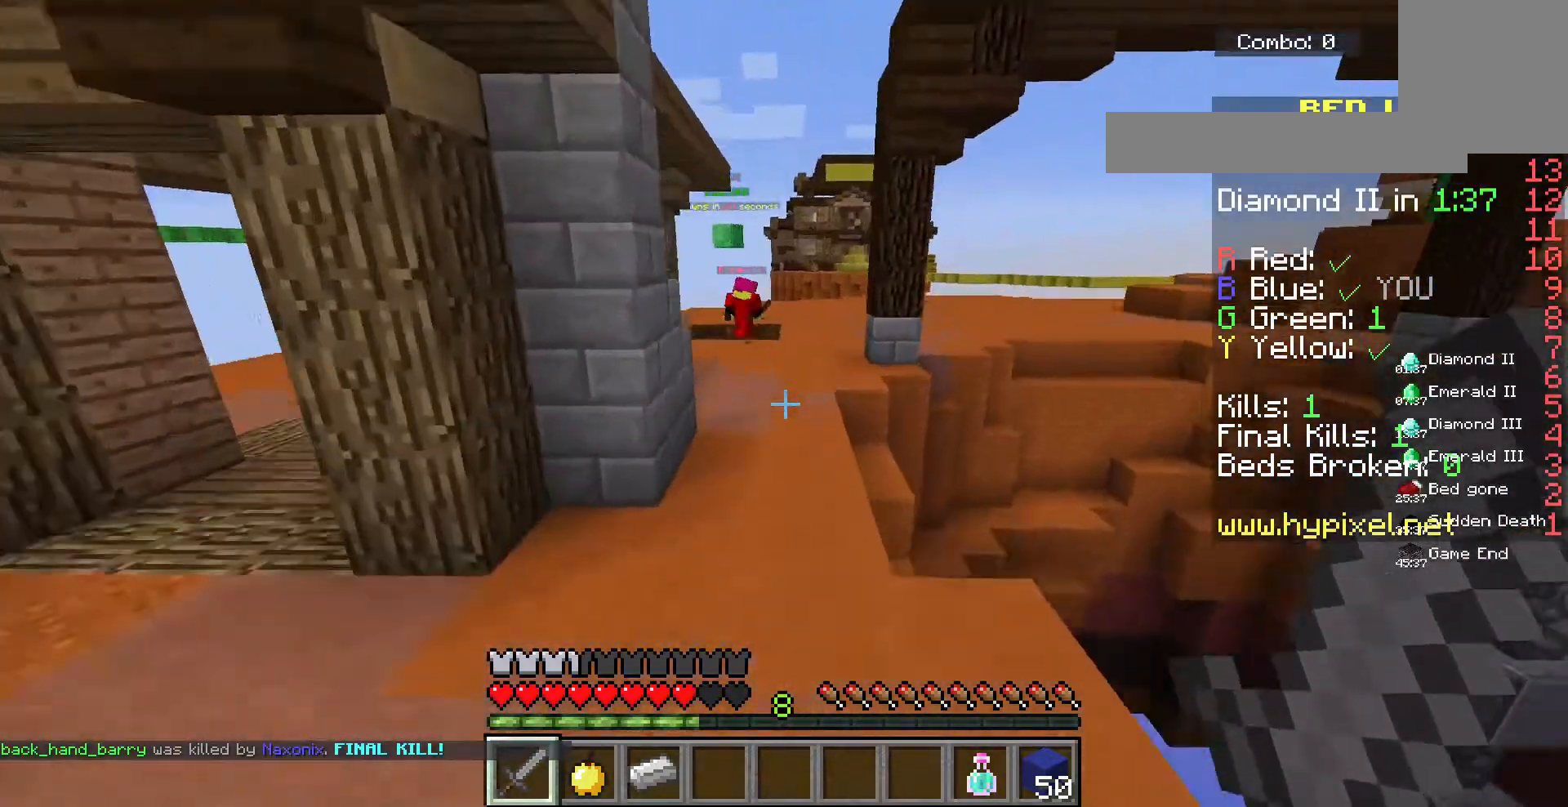
{"keys": ["space", "w"], "mouse": [], "events": []}
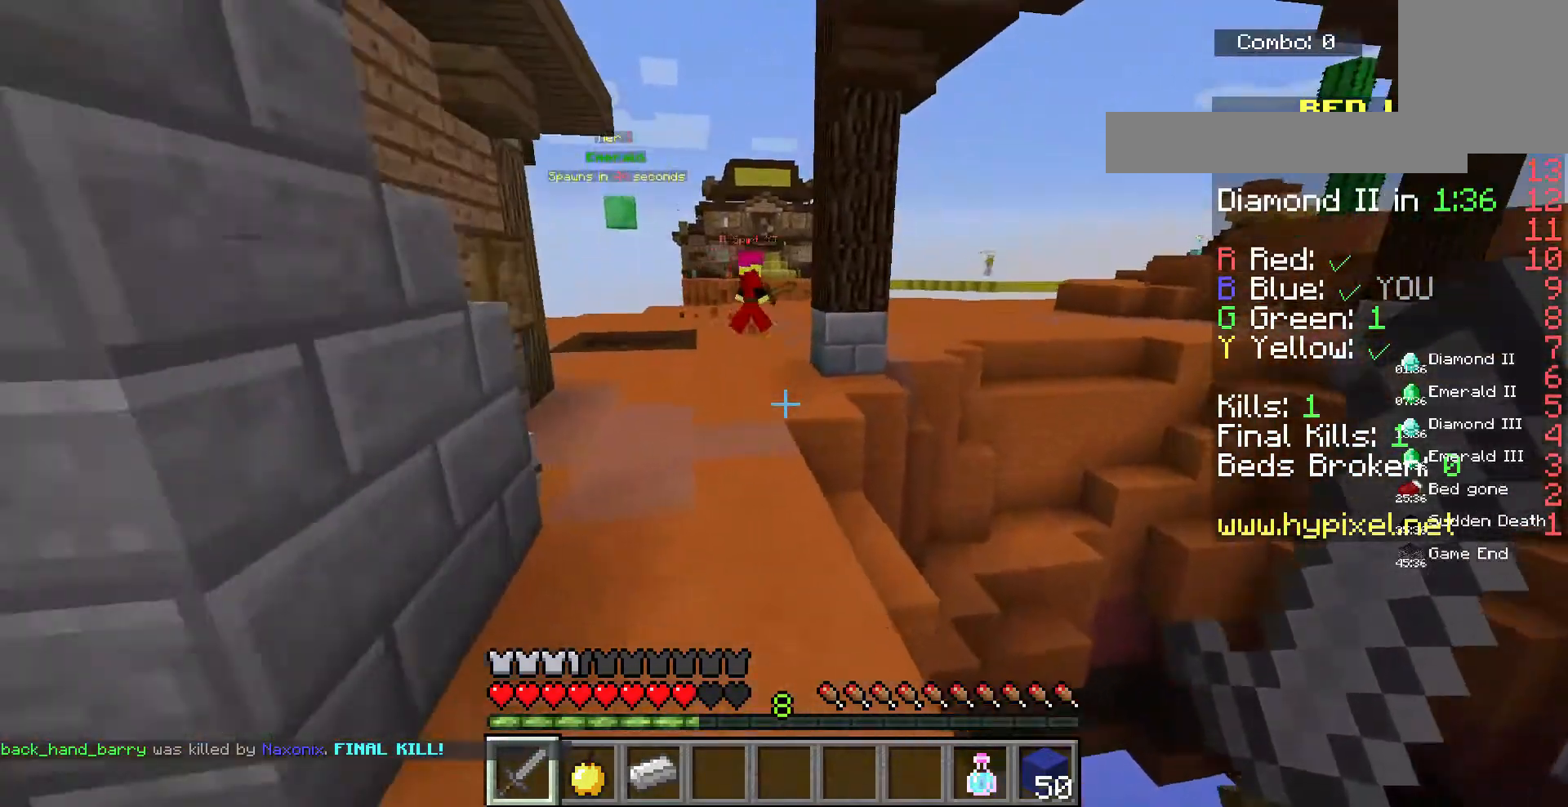
{"keys": ["space", "w"], "mouse": [], "events": [[167, "a", "down"], [367, "a", "up"]]}
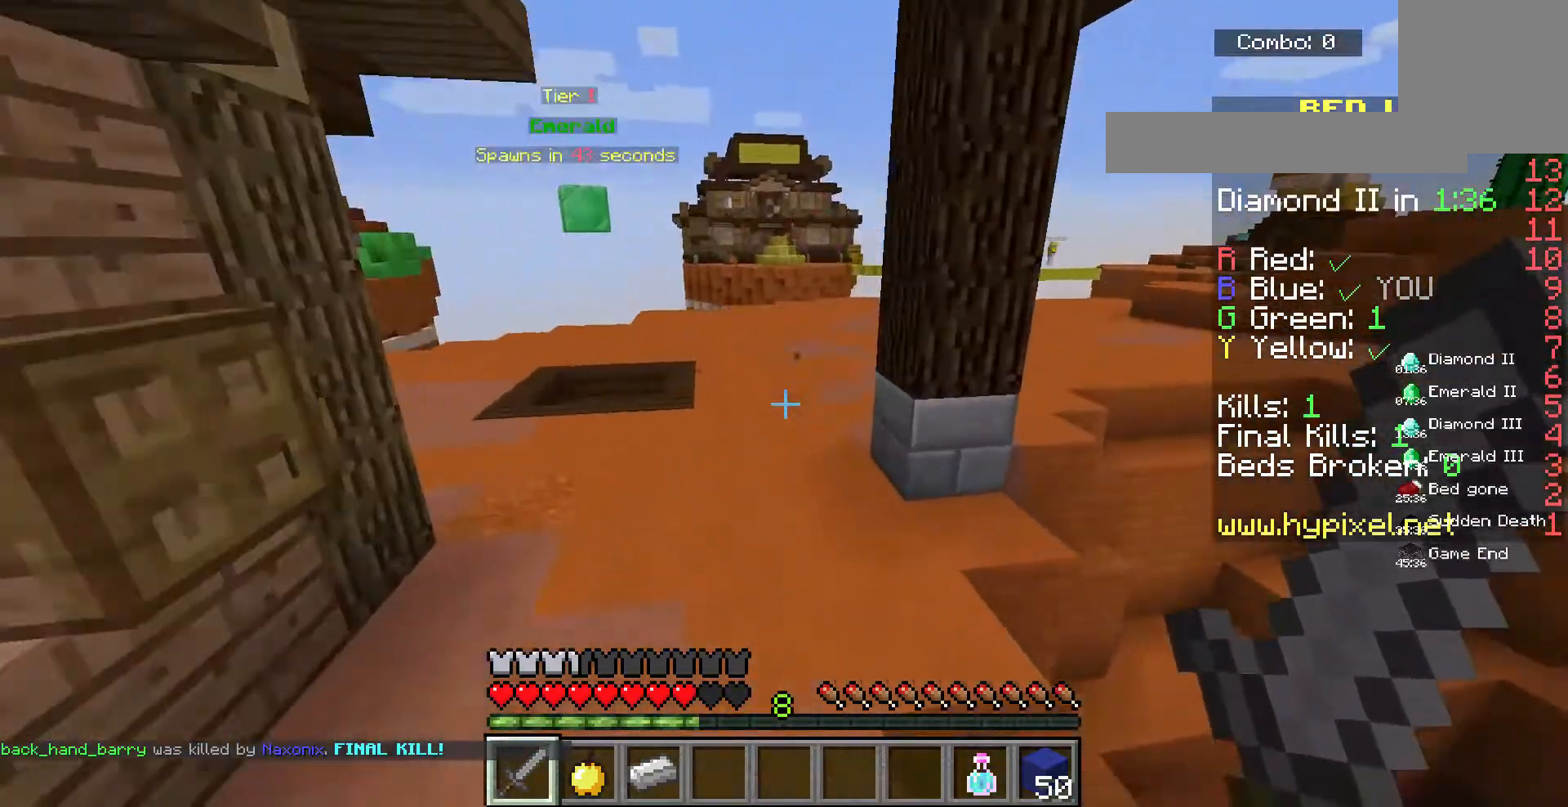
{"keys": ["space", "w"], "mouse": [], "events": []}
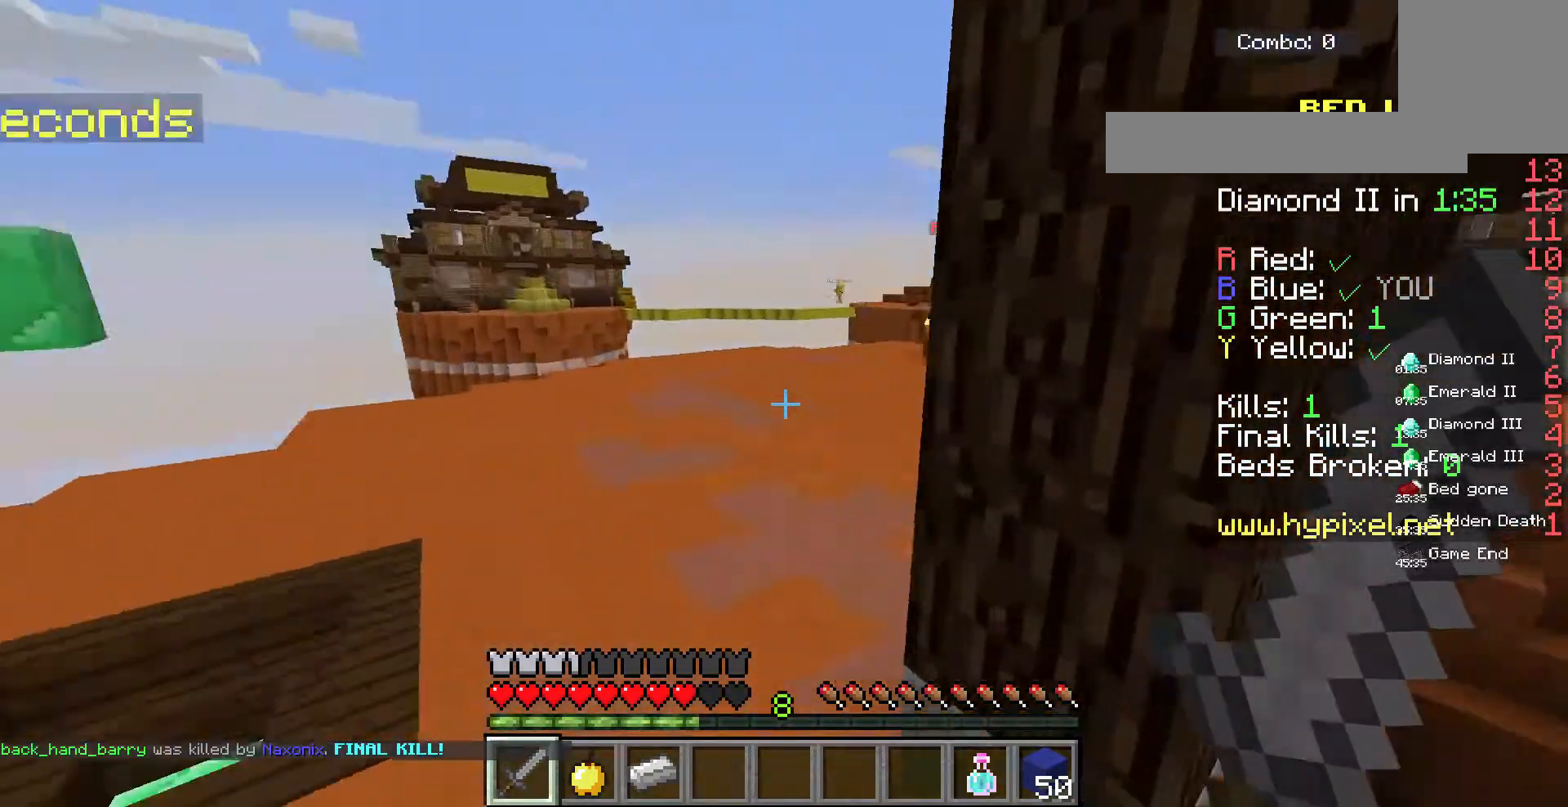
{"keys": ["space", "w"], "mouse": [], "events": []}
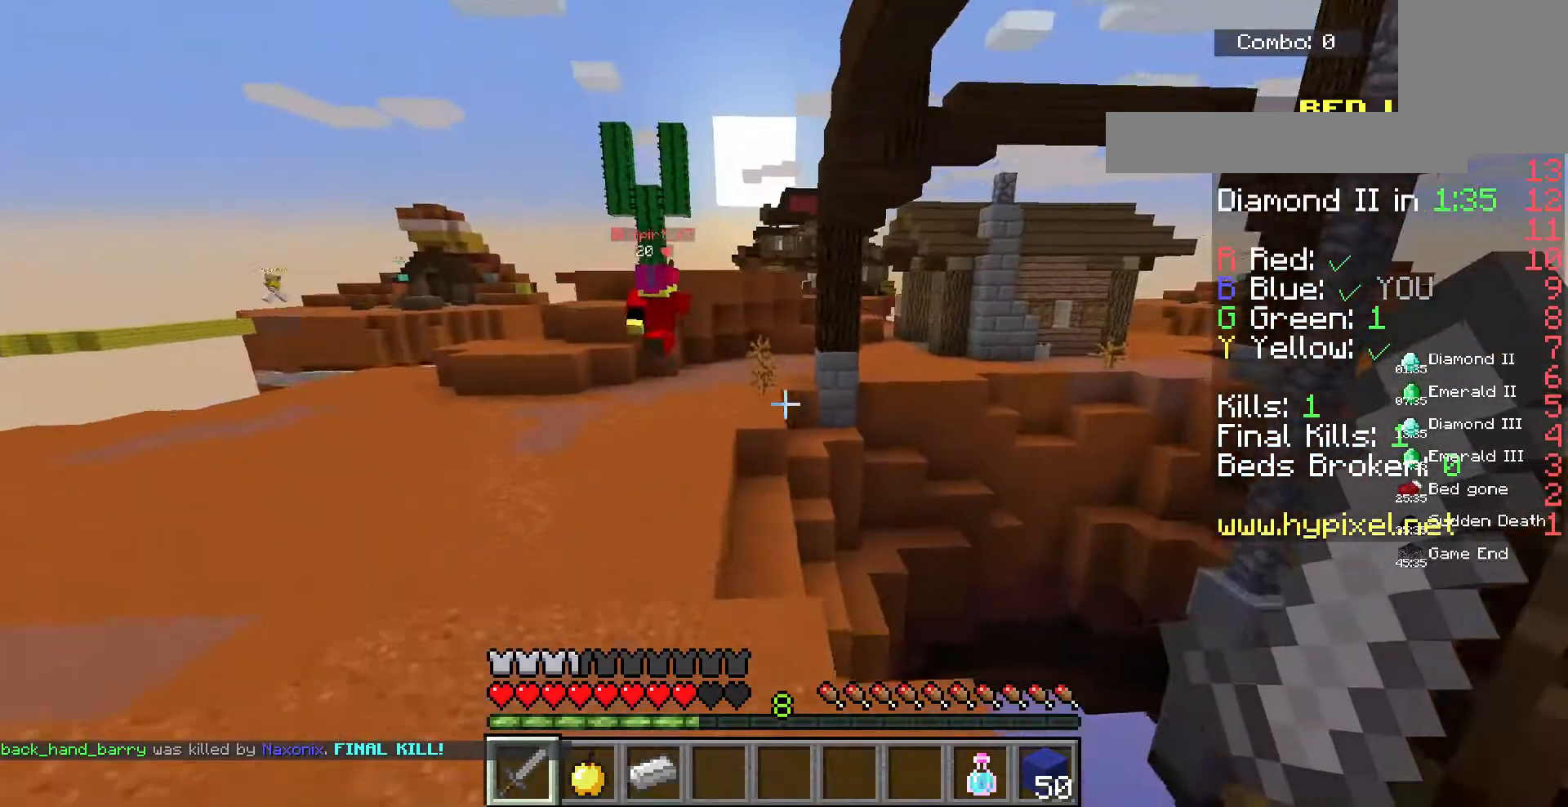
{"keys": ["space", "w"], "mouse": [], "events": []}
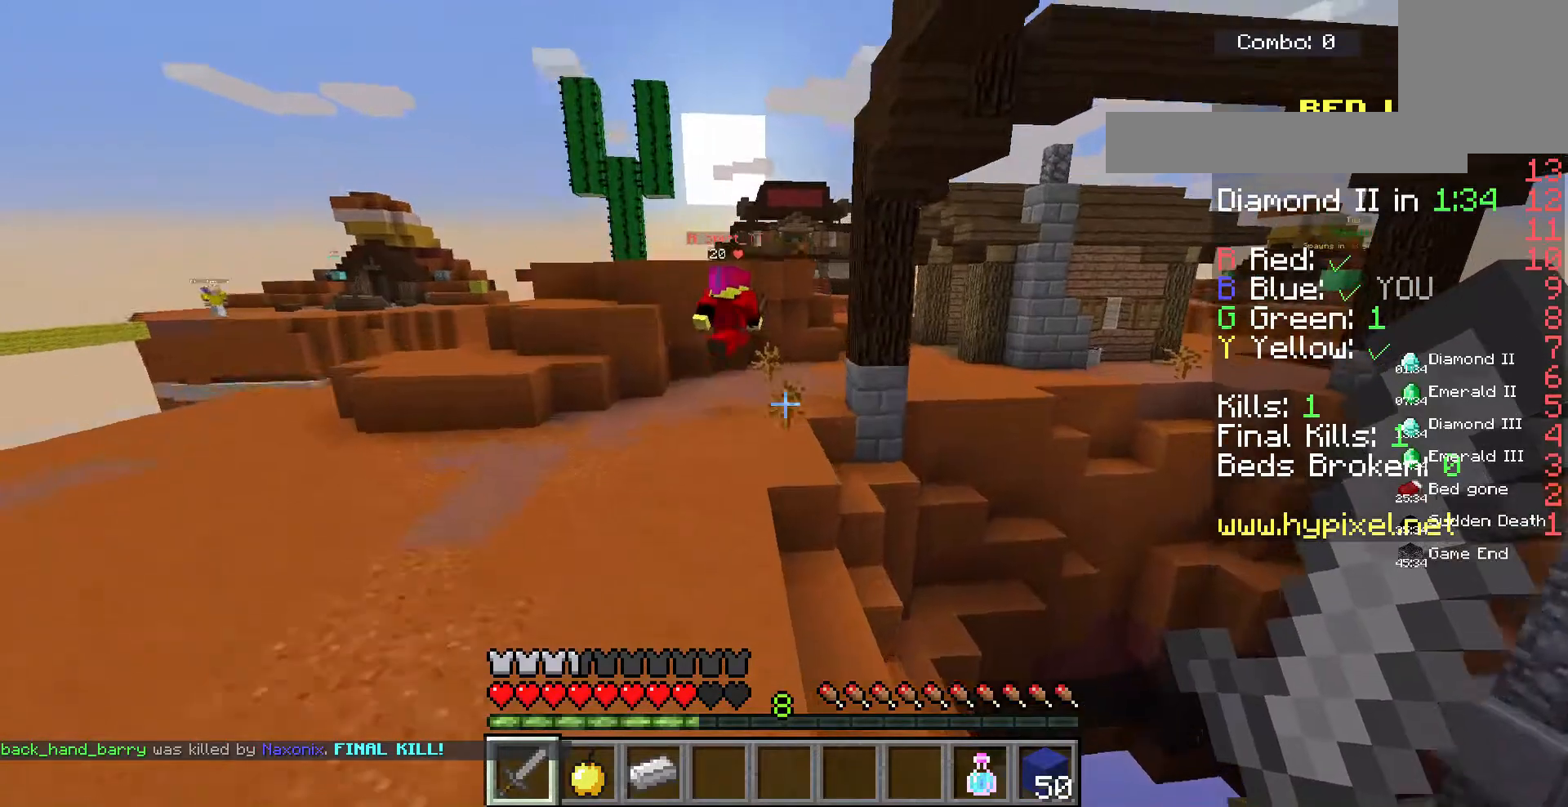
{"keys": ["space", "w"], "mouse": [], "events": []}
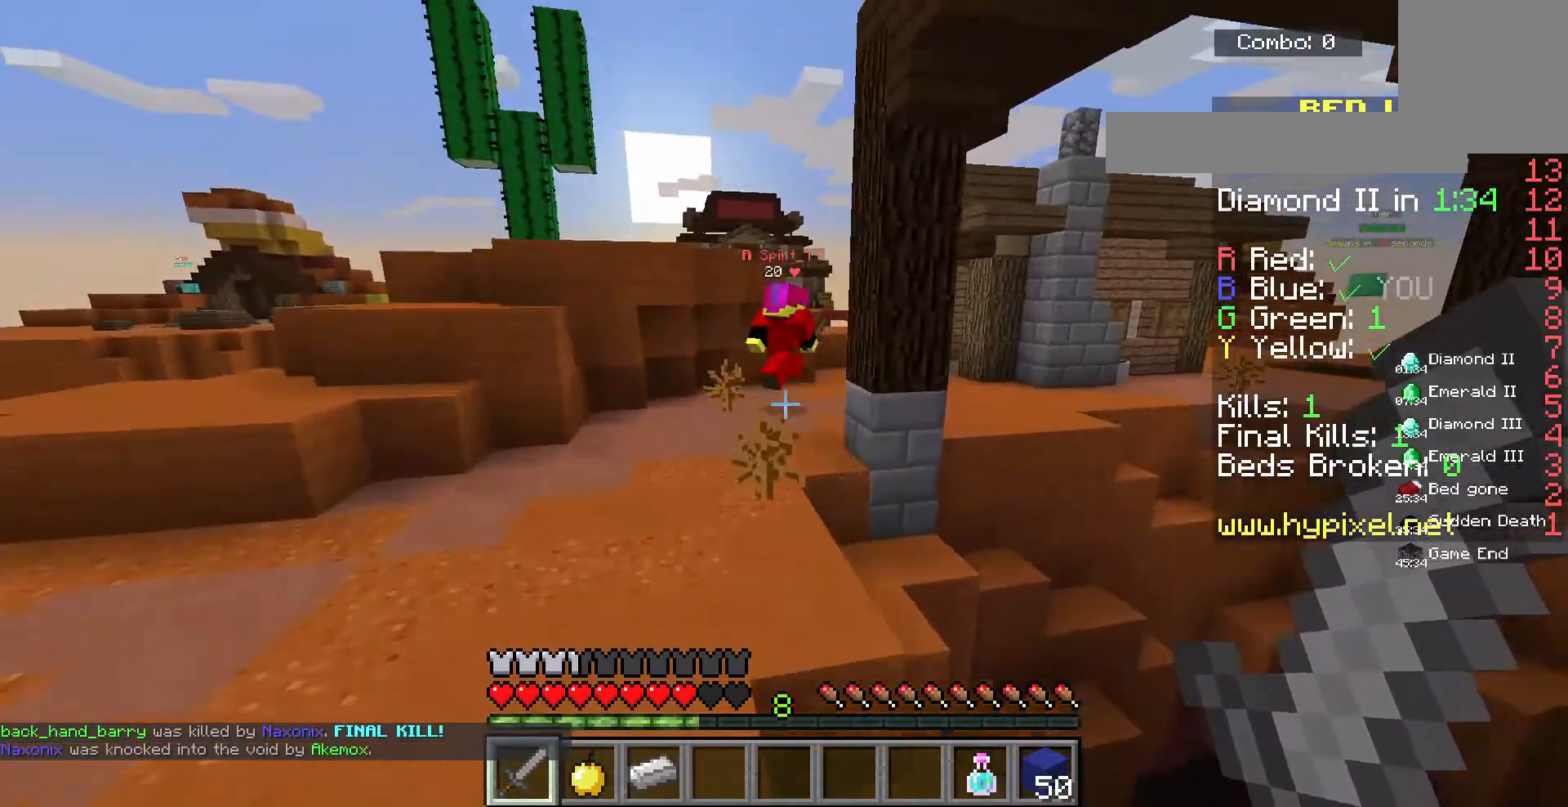
{"keys": ["space", "w"], "mouse": [], "events": []}
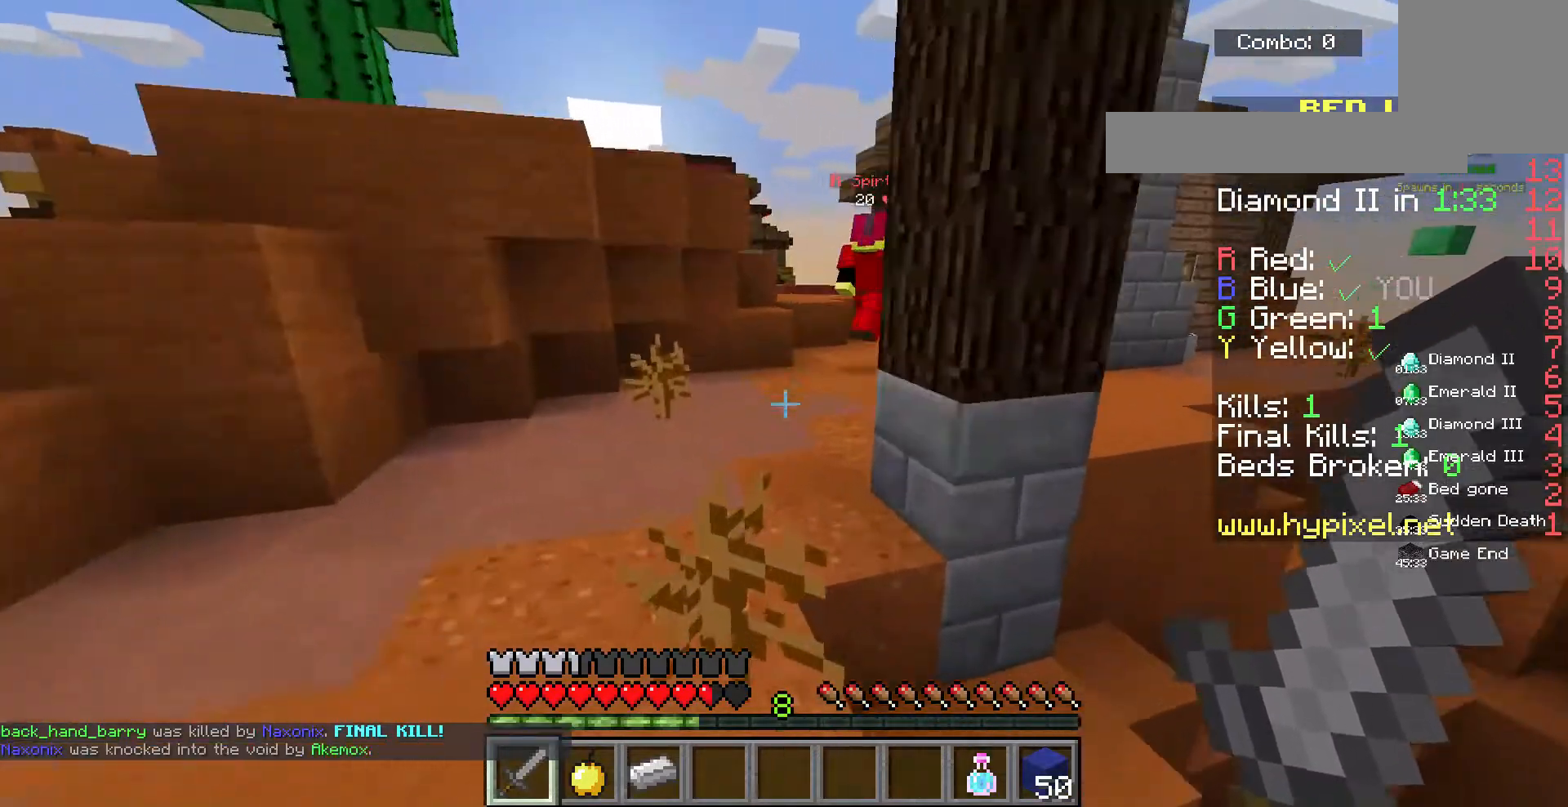
{"keys": ["d", "space", "w"], "mouse": [], "events": [[433, "d", "down"]]}
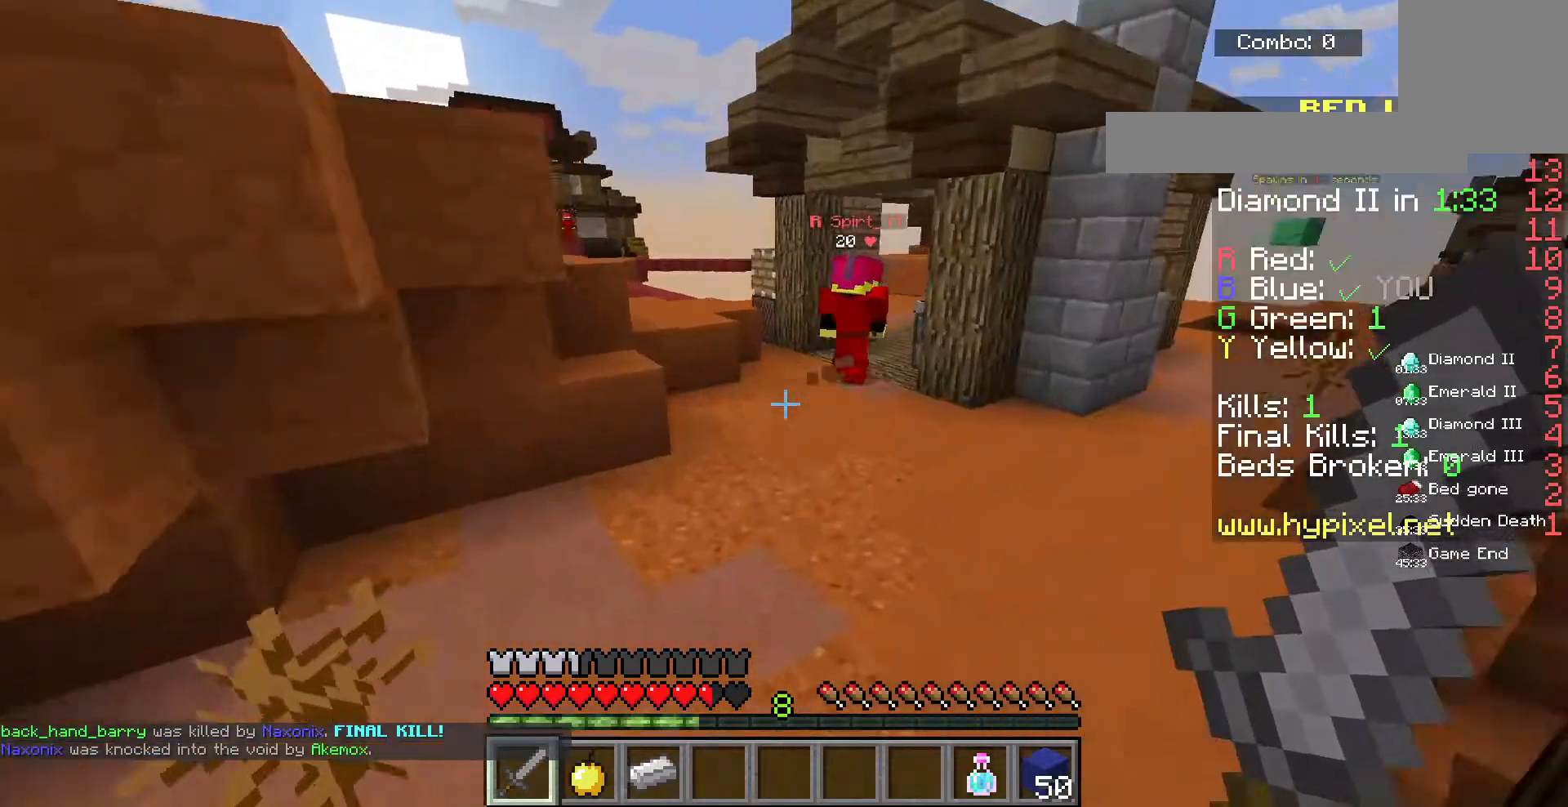
{"keys": ["w"], "mouse": [], "events": [[333, "d", "up"], [400, "space", "up"]]}
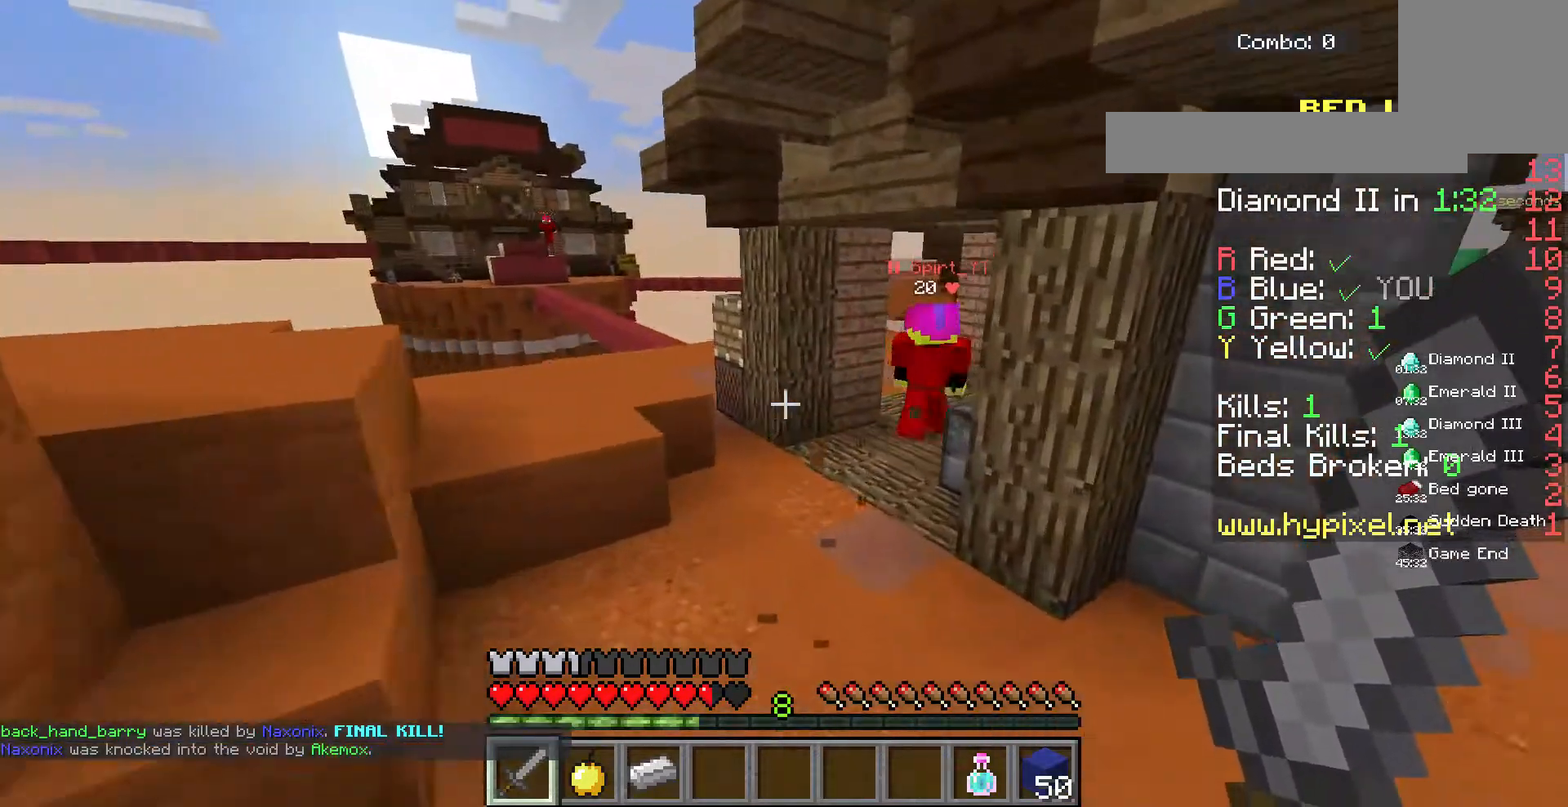
{"keys": ["w"], "mouse": [], "events": []}
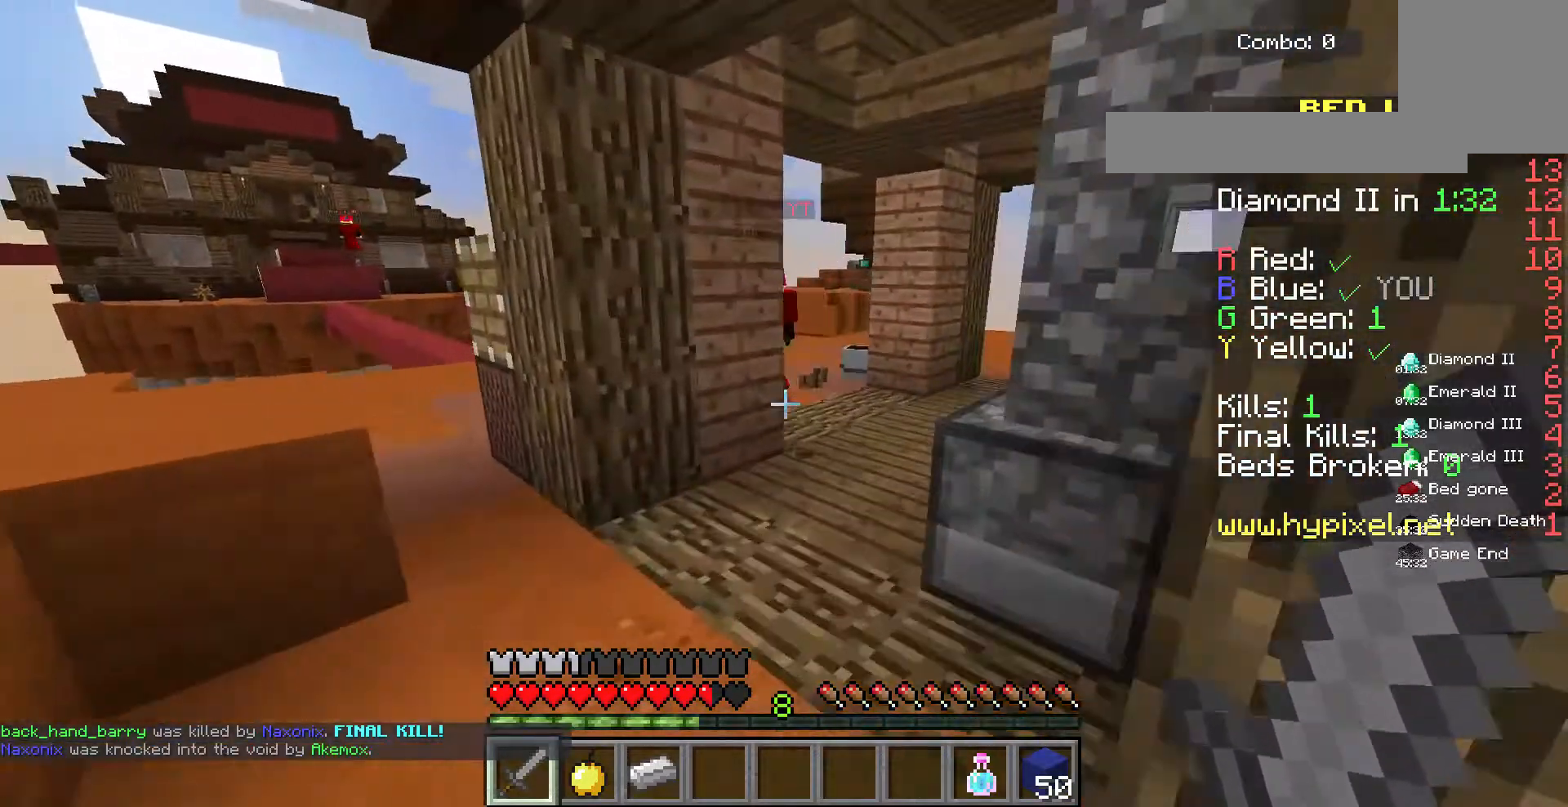
{"keys": ["w"], "mouse": [], "events": [[100, "a", "down"], [300, "a", "up"]]}
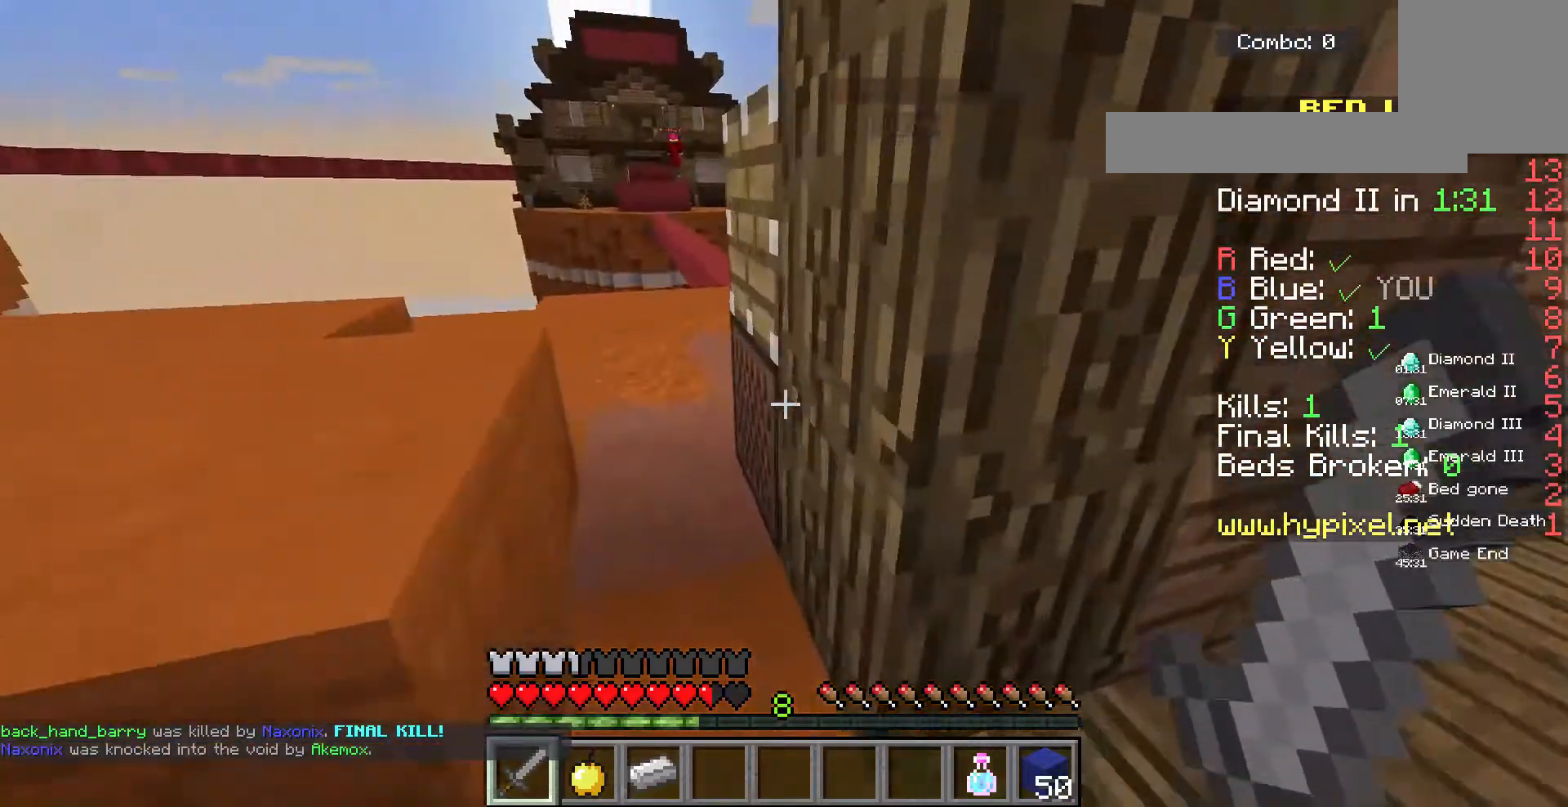
{"keys": ["w"], "mouse": [], "events": [[233, "a", "down"], [433, "a", "up"]]}
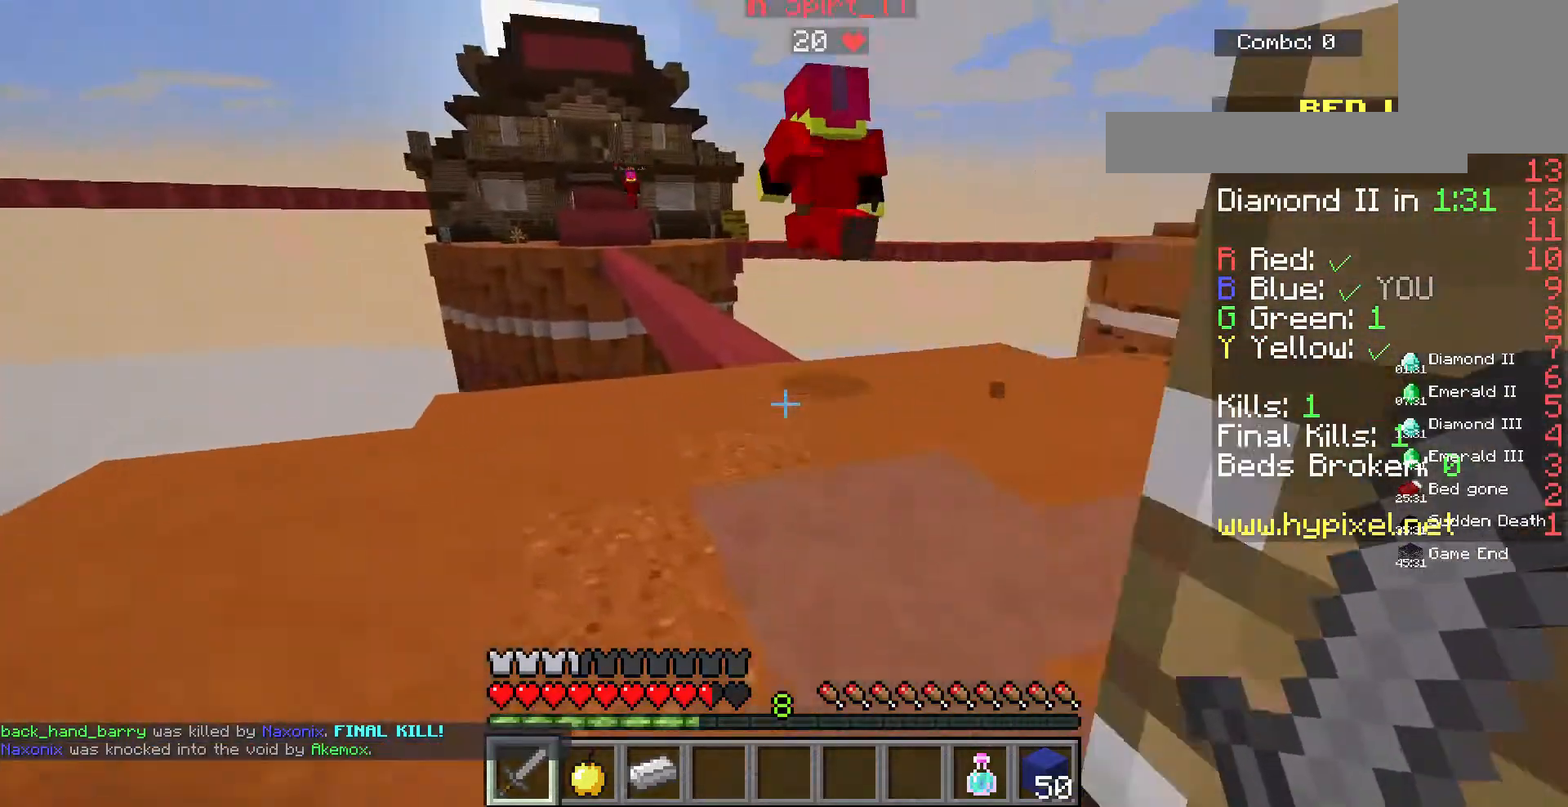
{"keys": ["w"], "mouse": [], "events": []}
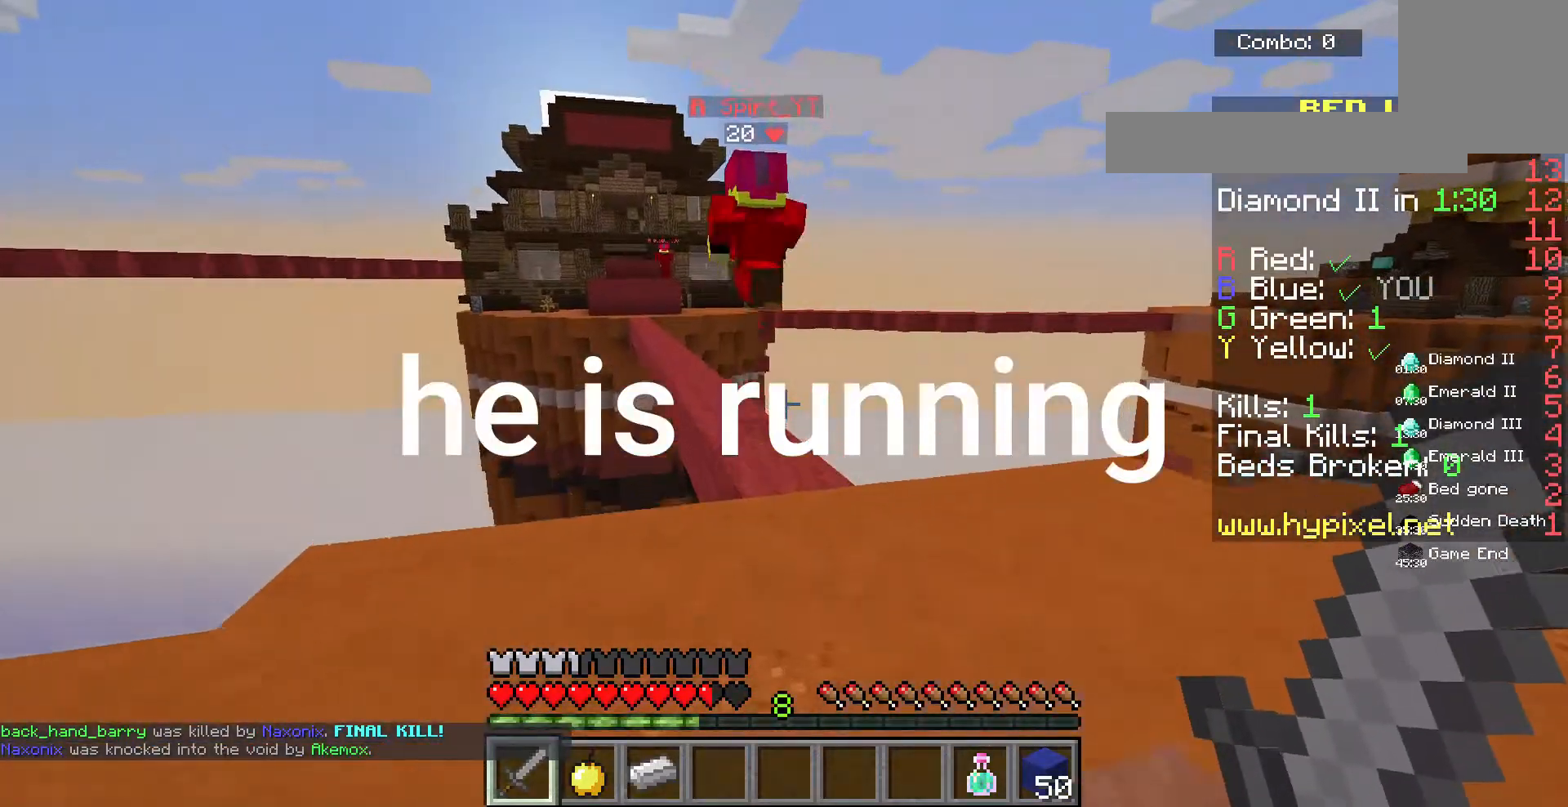
{"keys": ["d", "w"], "mouse": [], "events": [[333, "d", "down"]]}
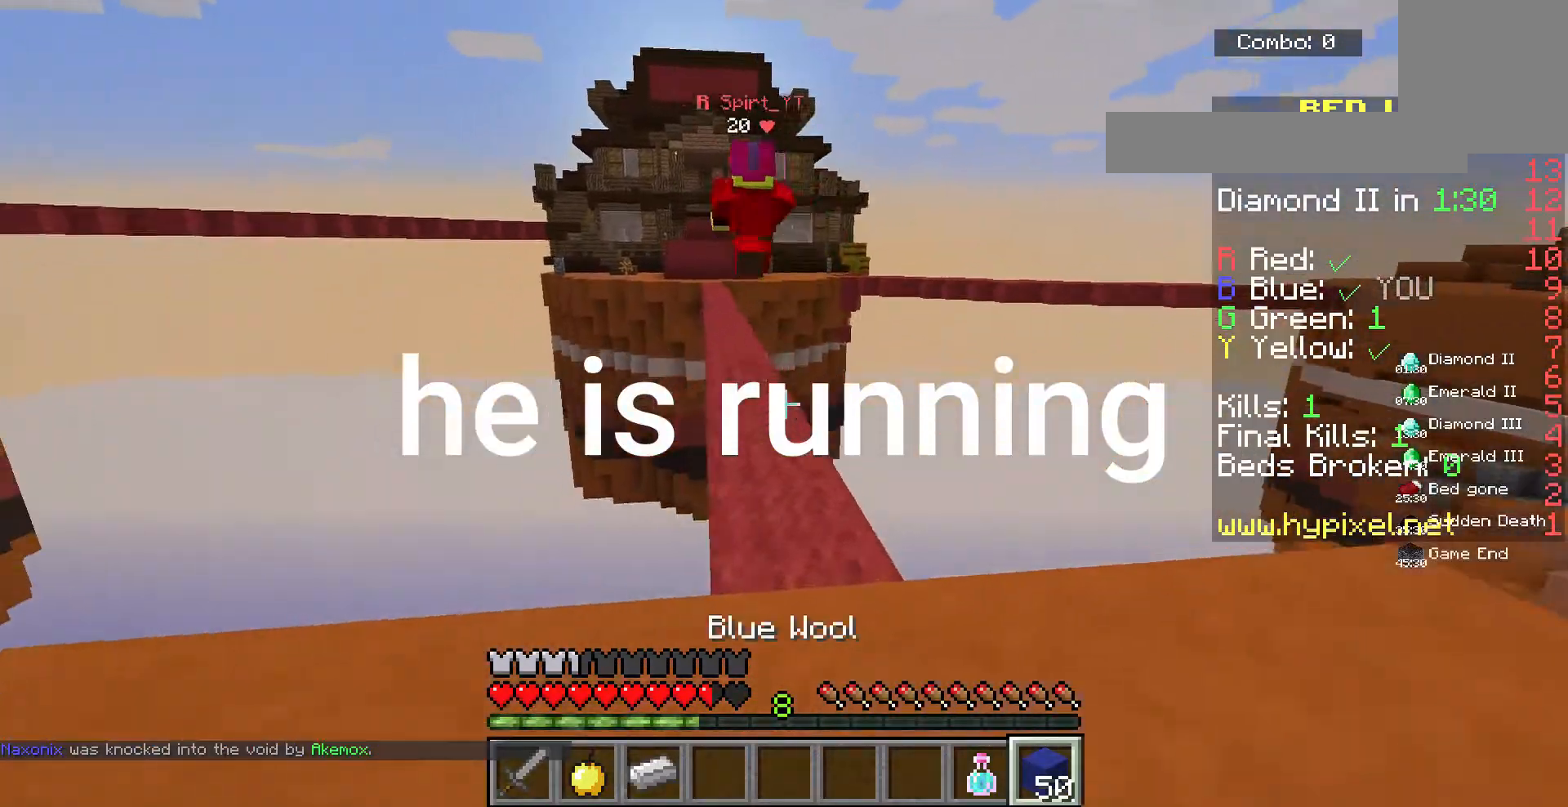
{"keys": ["w"], "mouse": ["right"], "events": [[100, "d", "up"], [367, "mouse_right", "down"]]}
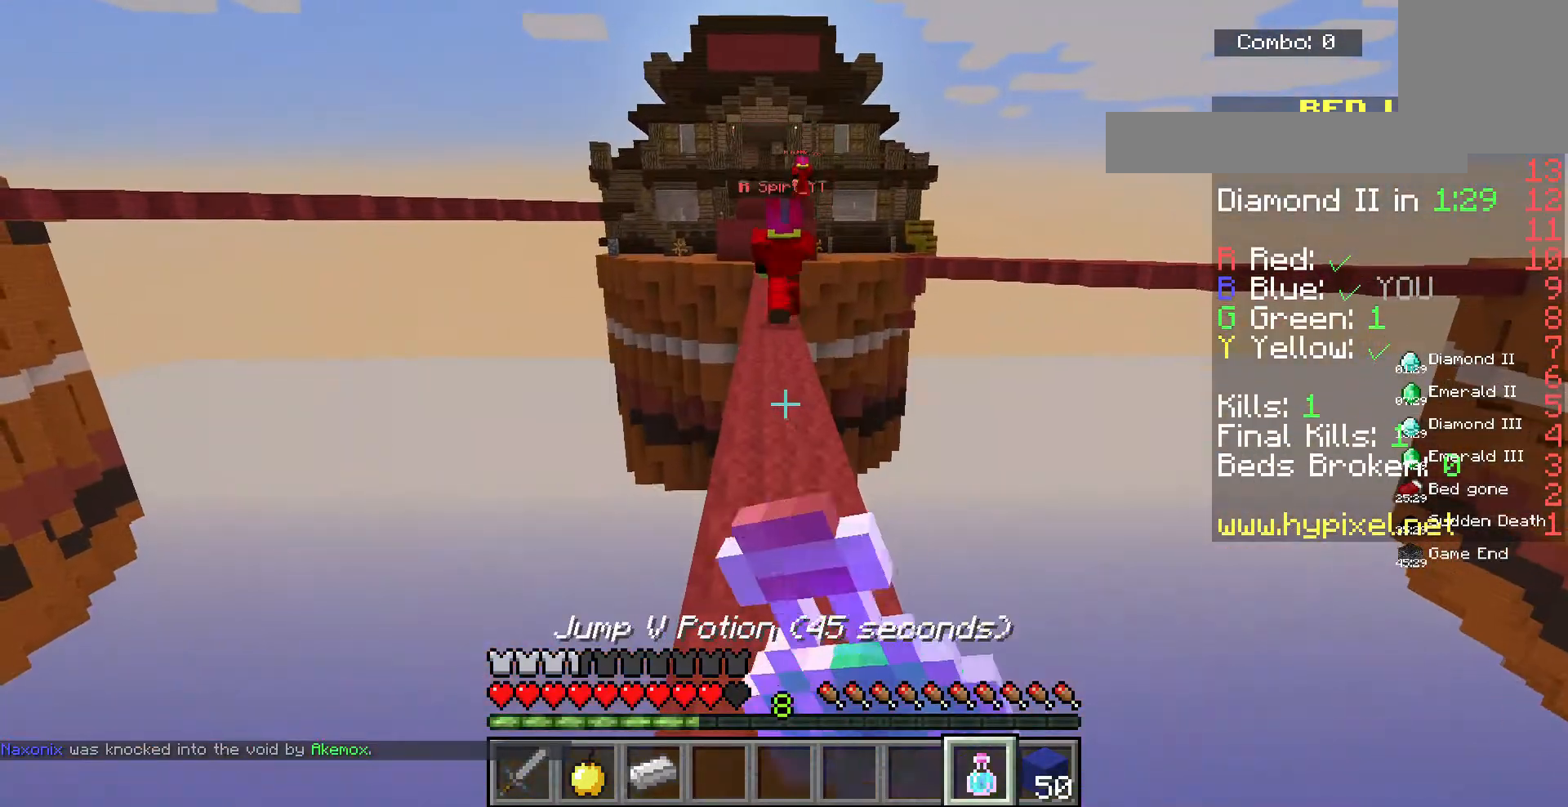
{"keys": ["w"], "mouse": ["right"], "events": []}
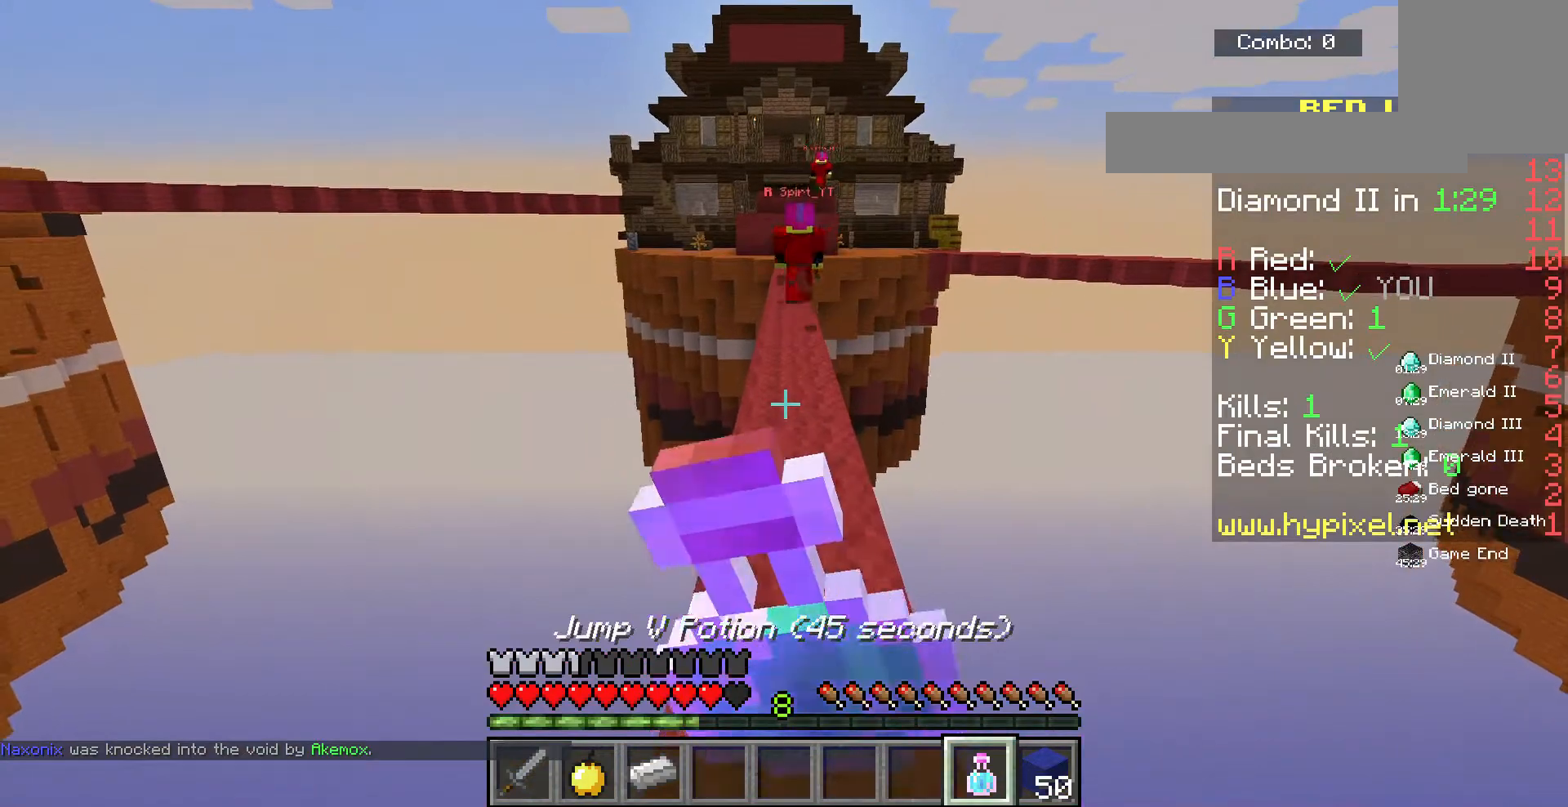
{"keys": ["w"], "mouse": ["right"], "events": []}
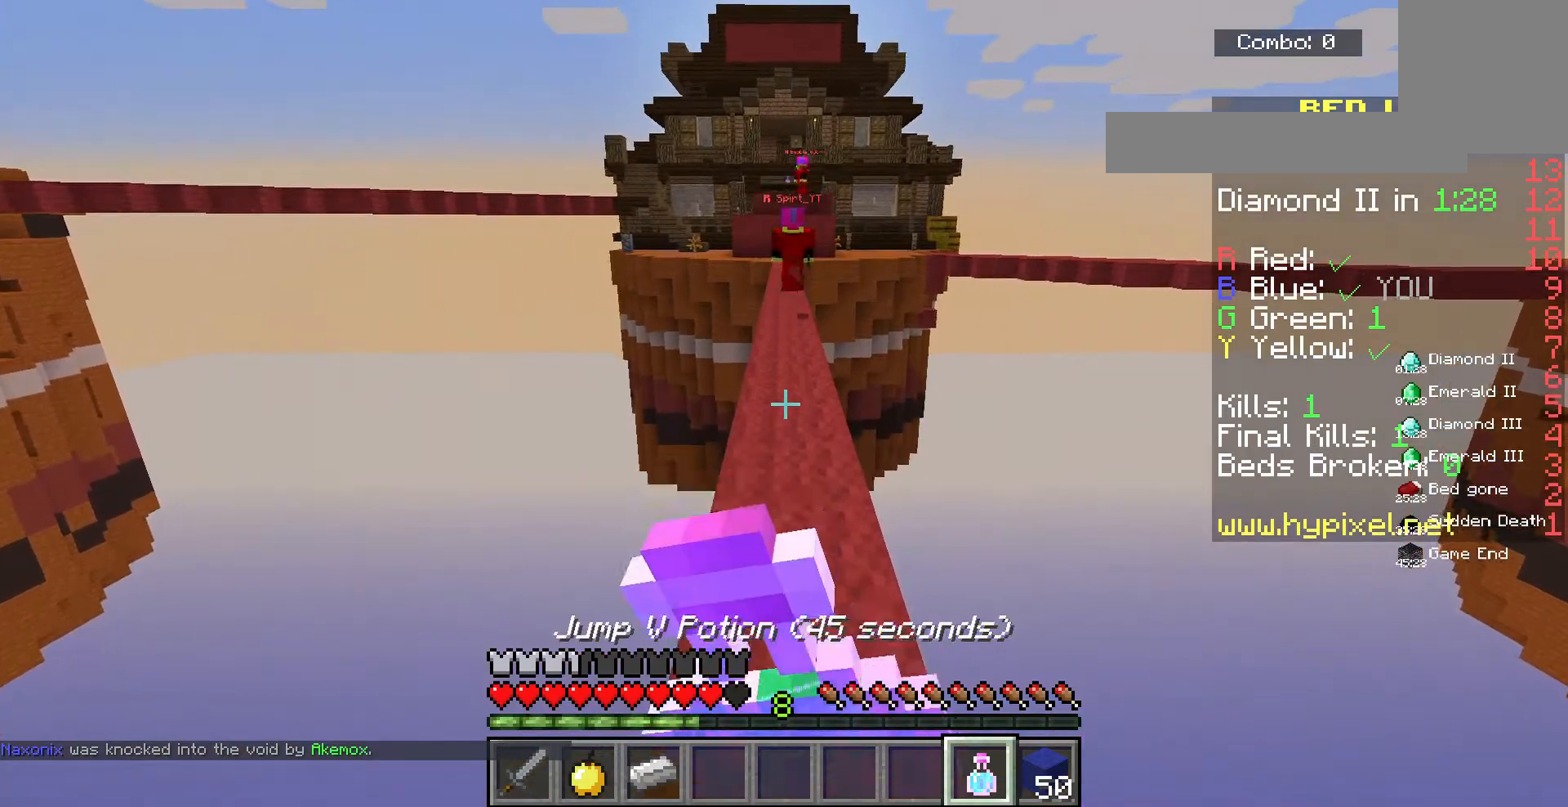
{"keys": ["w"], "mouse": ["right"], "events": []}
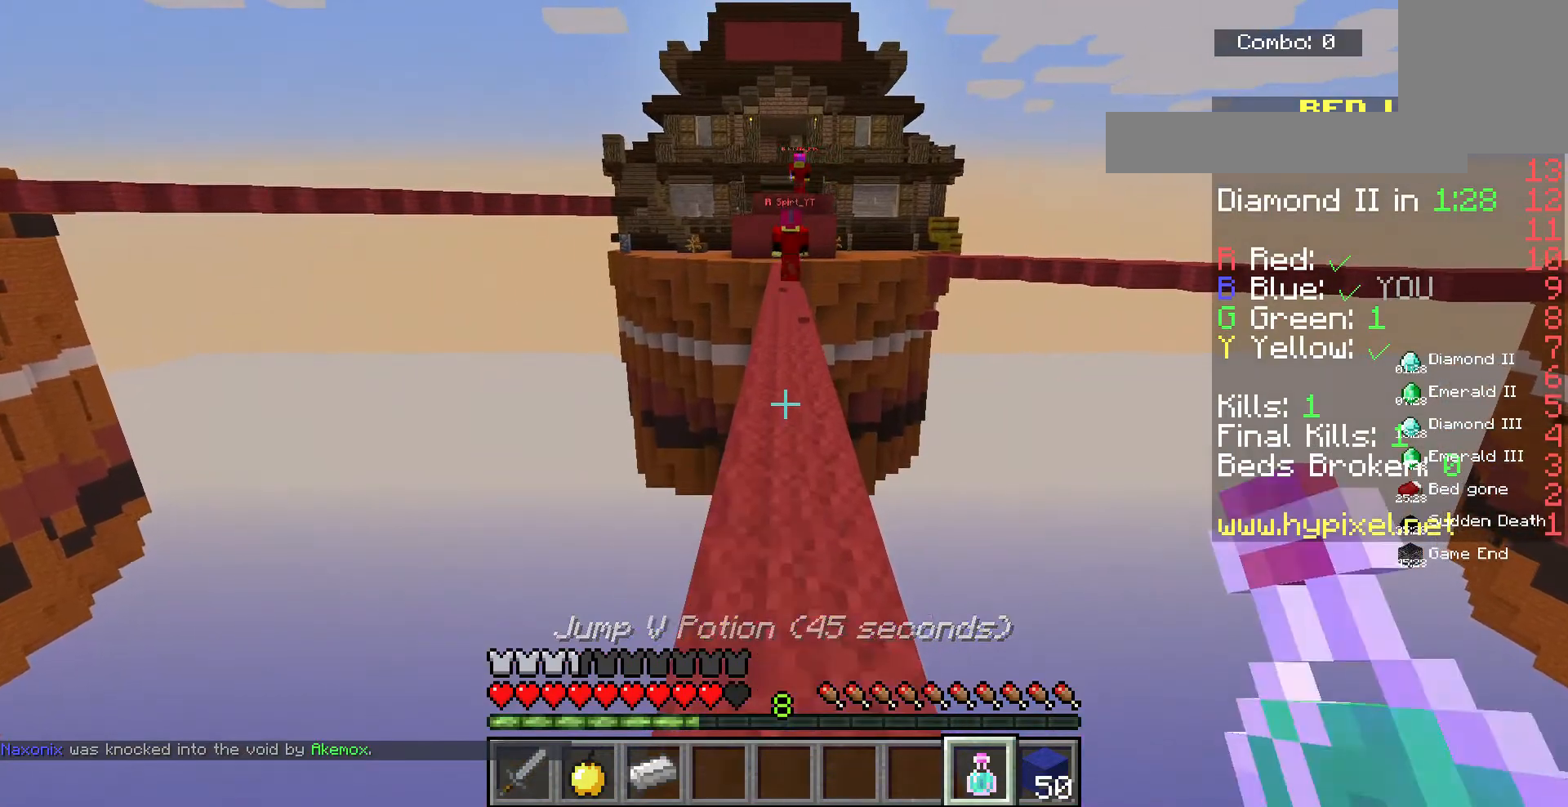
{"keys": ["w"], "mouse": [], "events": [[300, "mouse_right", "up"], [333, "w", "up"], [400, "w", "down"]]}
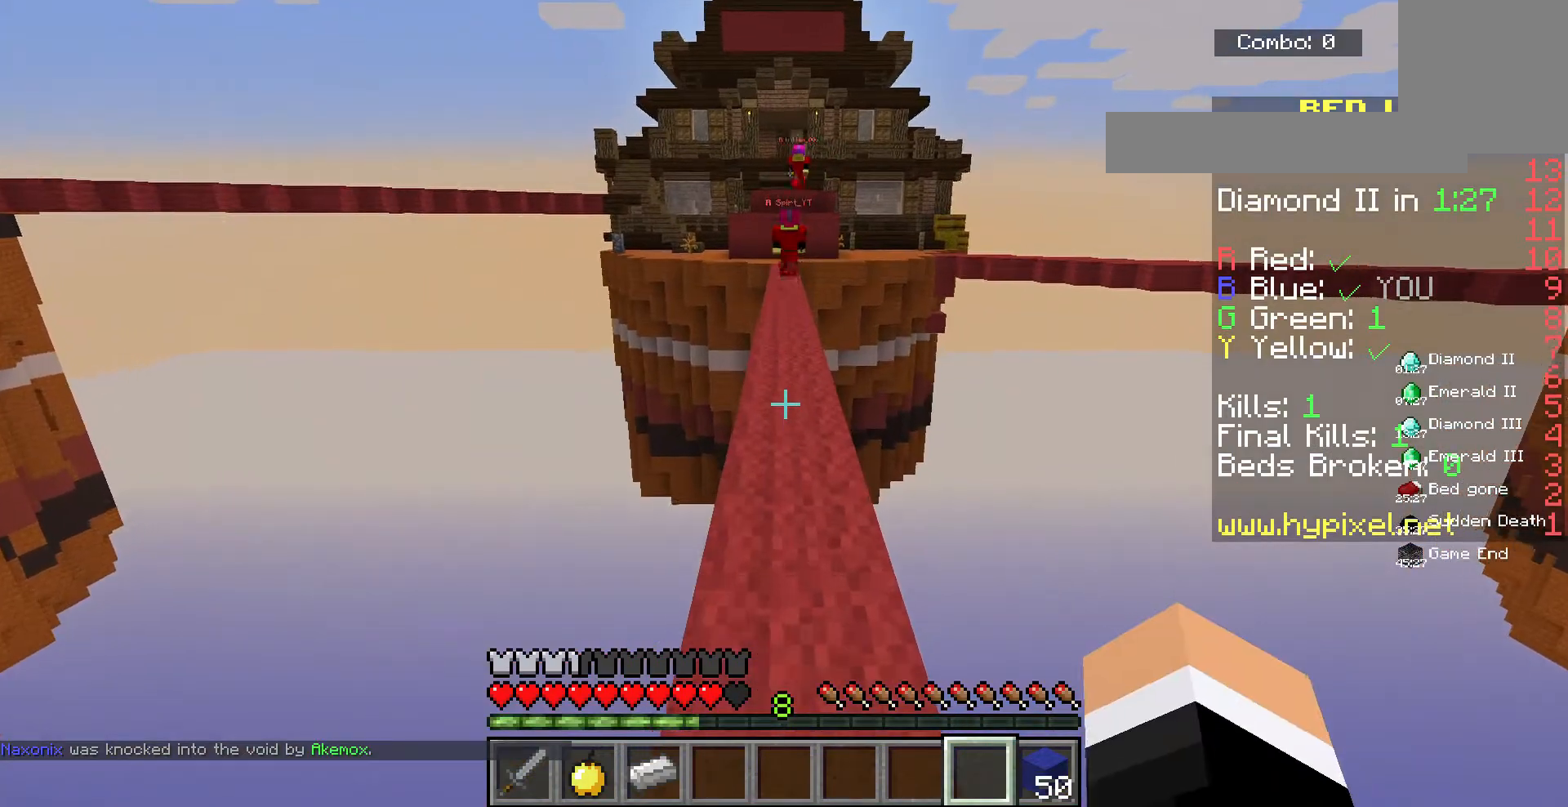
{"keys": ["w"], "mouse": [], "events": []}
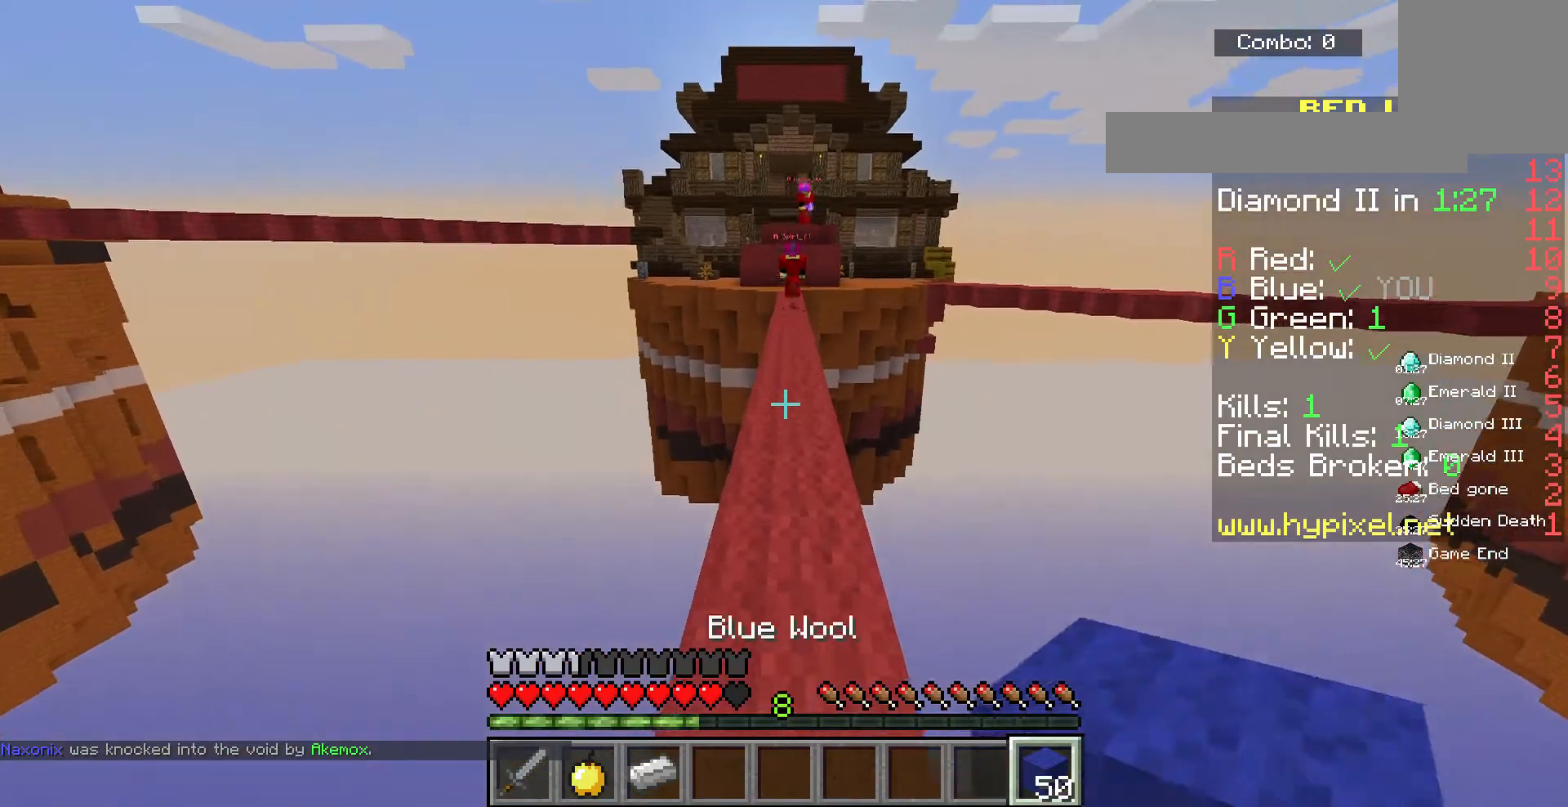
{"keys": ["w"], "mouse": [], "events": [[133, "space", "down"], [300, "space", "up"]]}
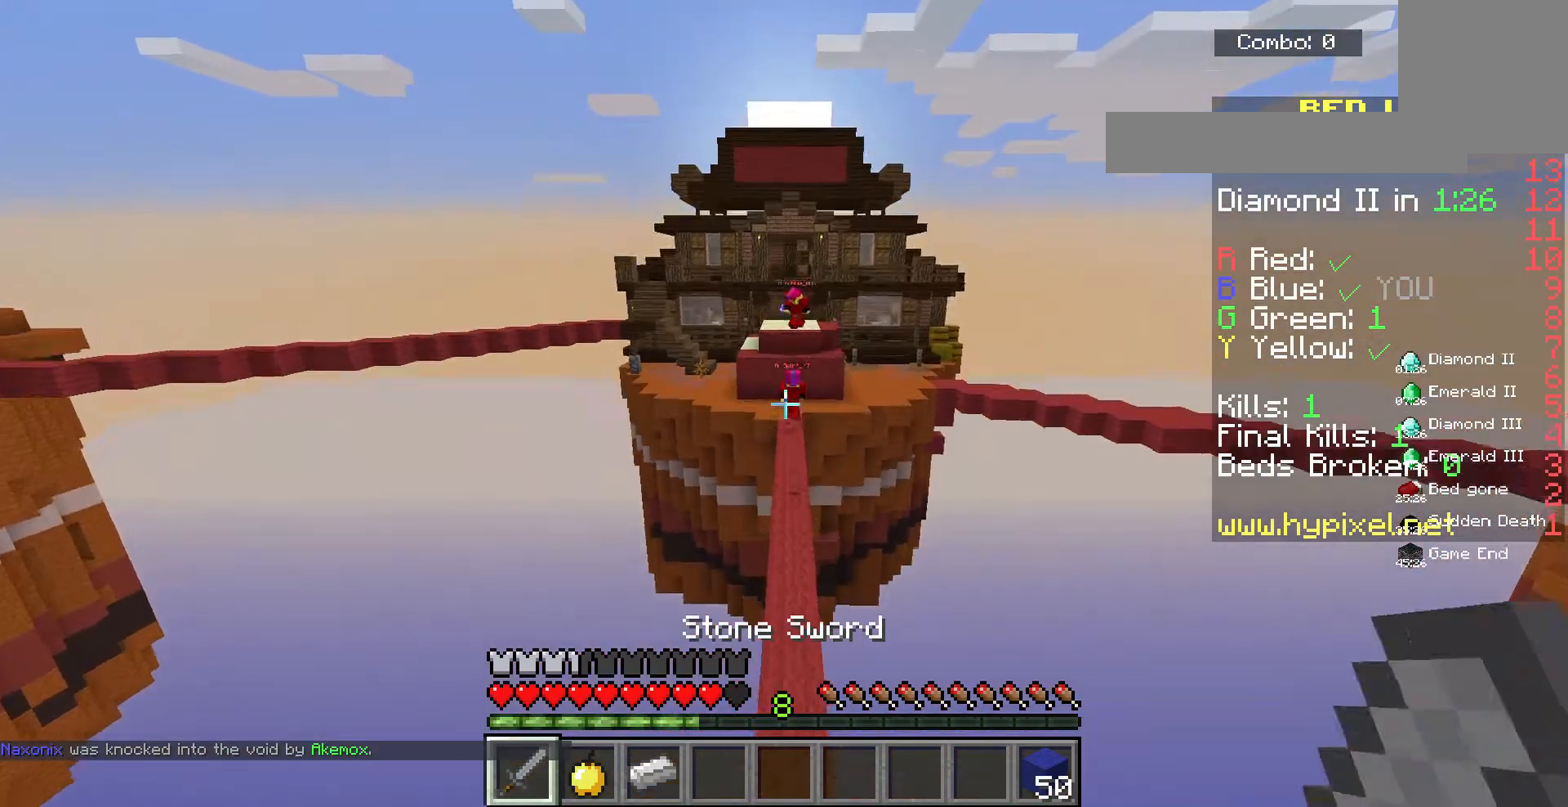
{"keys": ["w"], "mouse": [], "events": []}